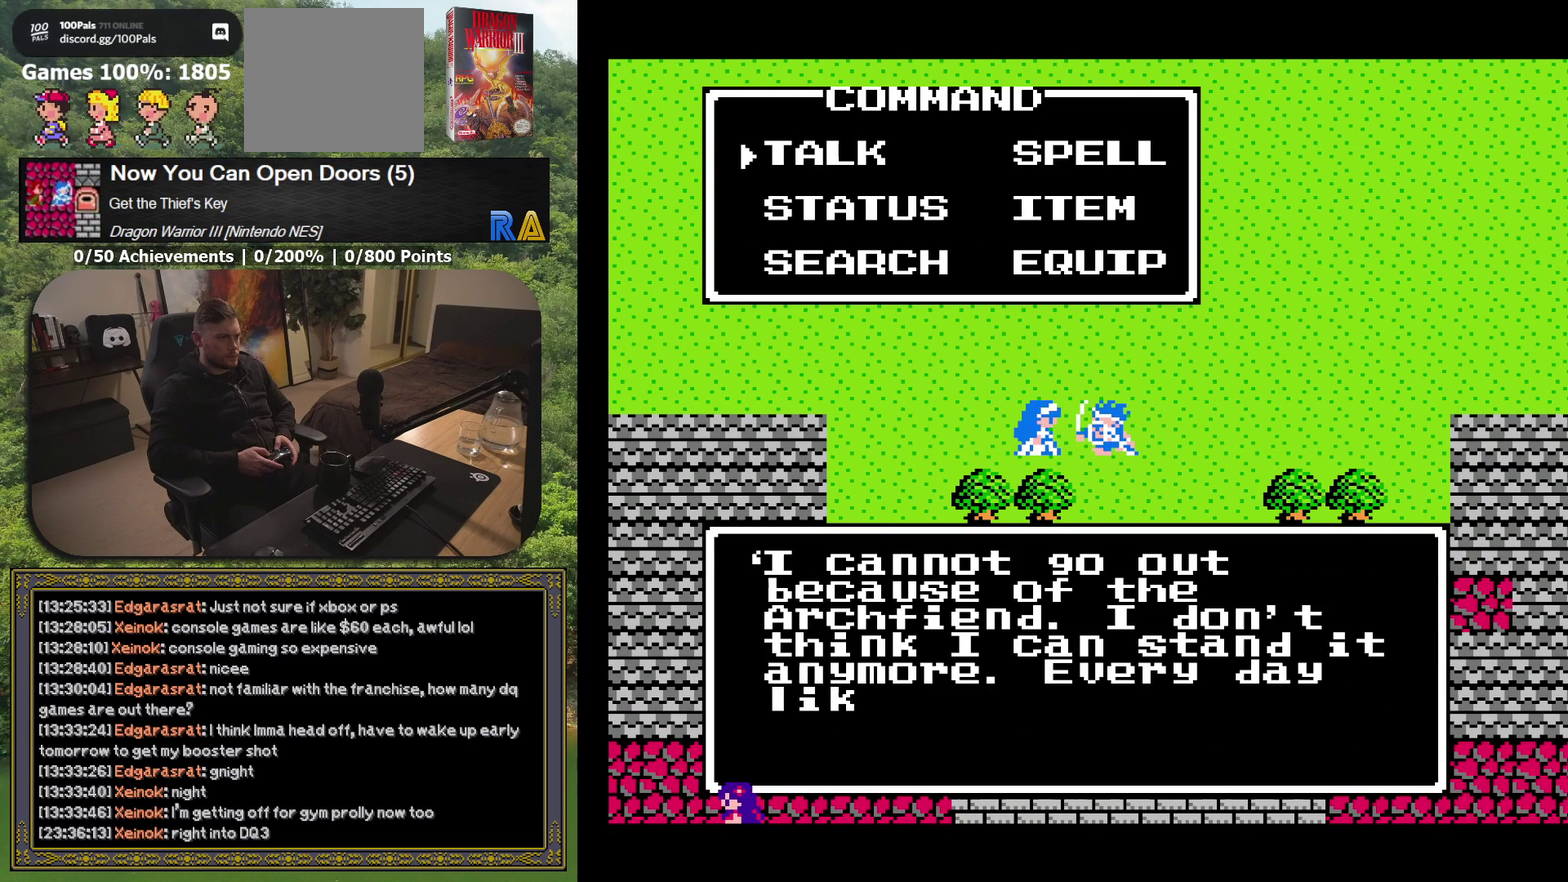
Gameplay with a controller (Xbox layout); each line is a JSON object with the inputs held at the frame after it. "events" lists button and stick changes between this image and that frame as [ms after this image, input, new state], when the widget could be followed in between. Not read: L3 R3 left_stick right_stick.
{"buttons": [], "events": []}
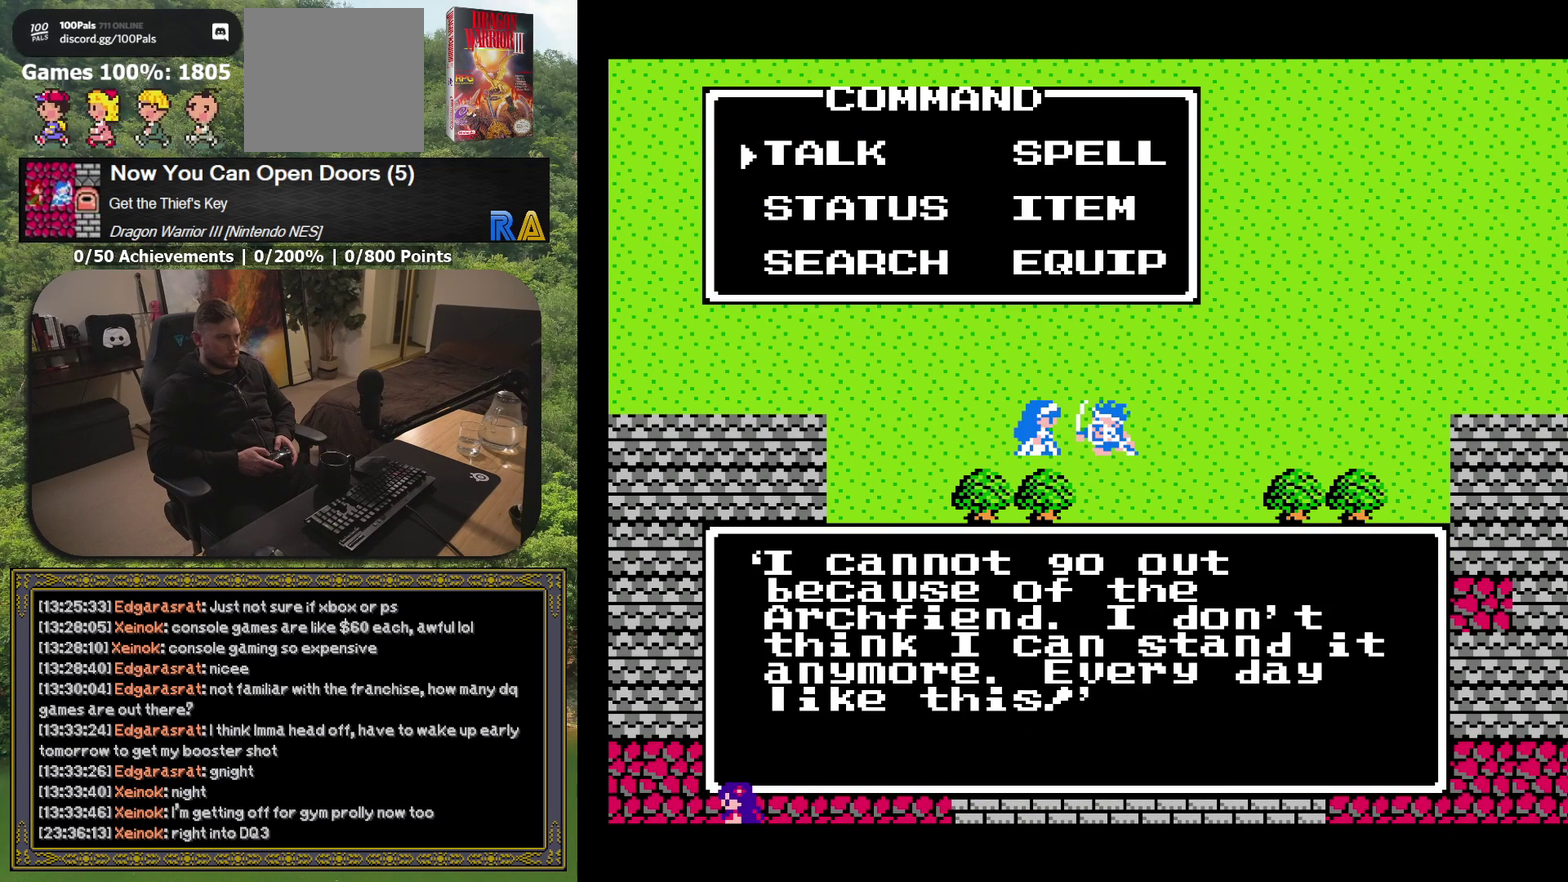
{"buttons": [], "events": []}
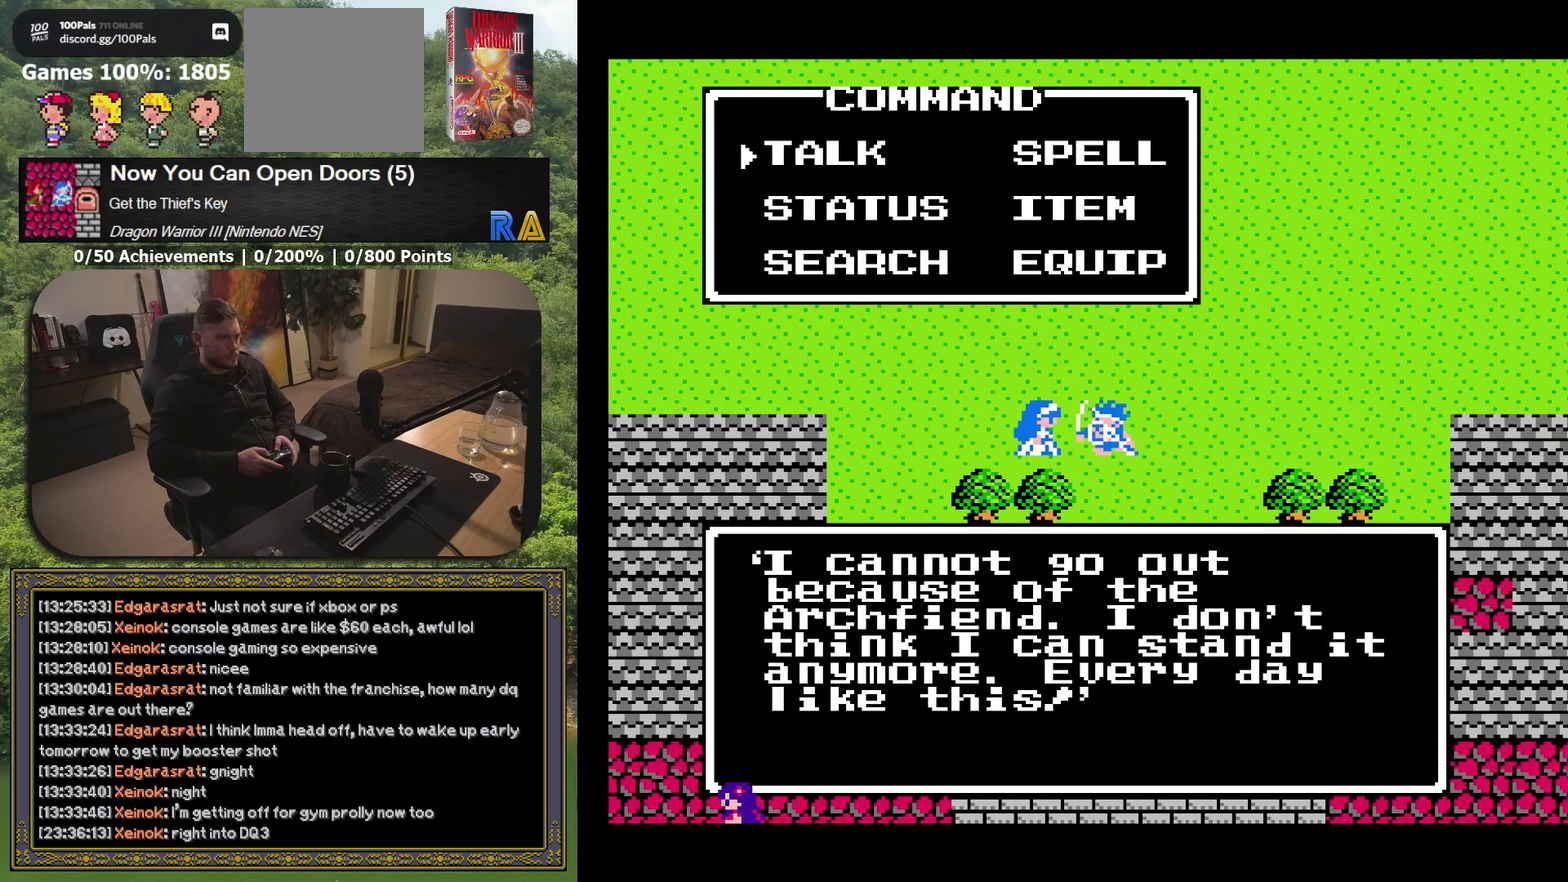
{"buttons": ["A"], "events": [[433, "A", "down"]]}
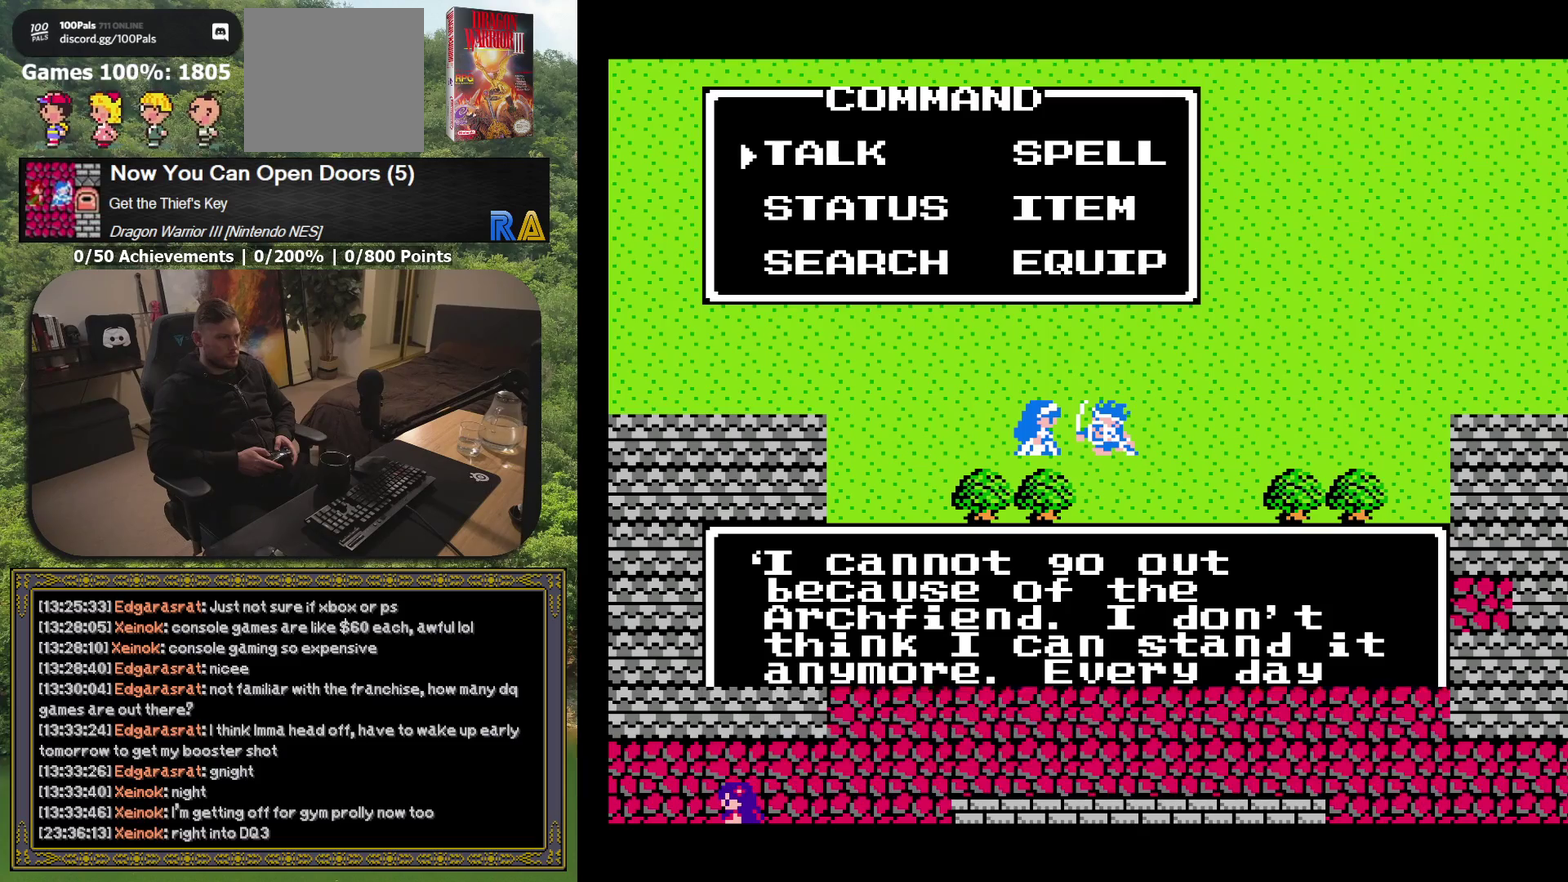
{"buttons": ["DPAD_RIGHT"], "events": [[67, "A", "up"], [100, "DPAD_RIGHT", "down"]]}
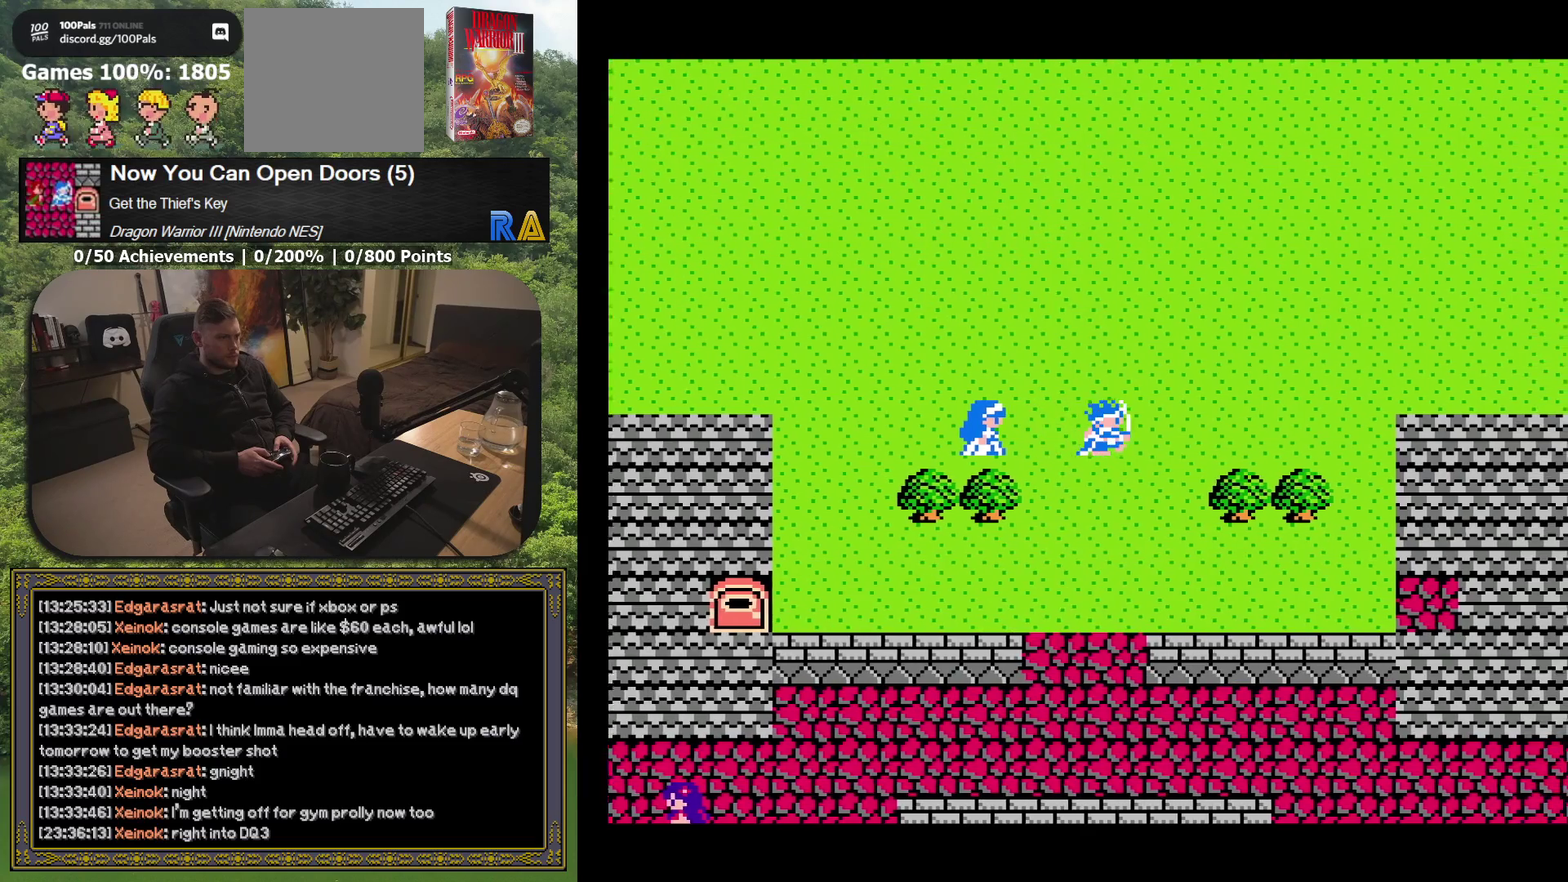
{"buttons": ["DPAD_RIGHT"], "events": []}
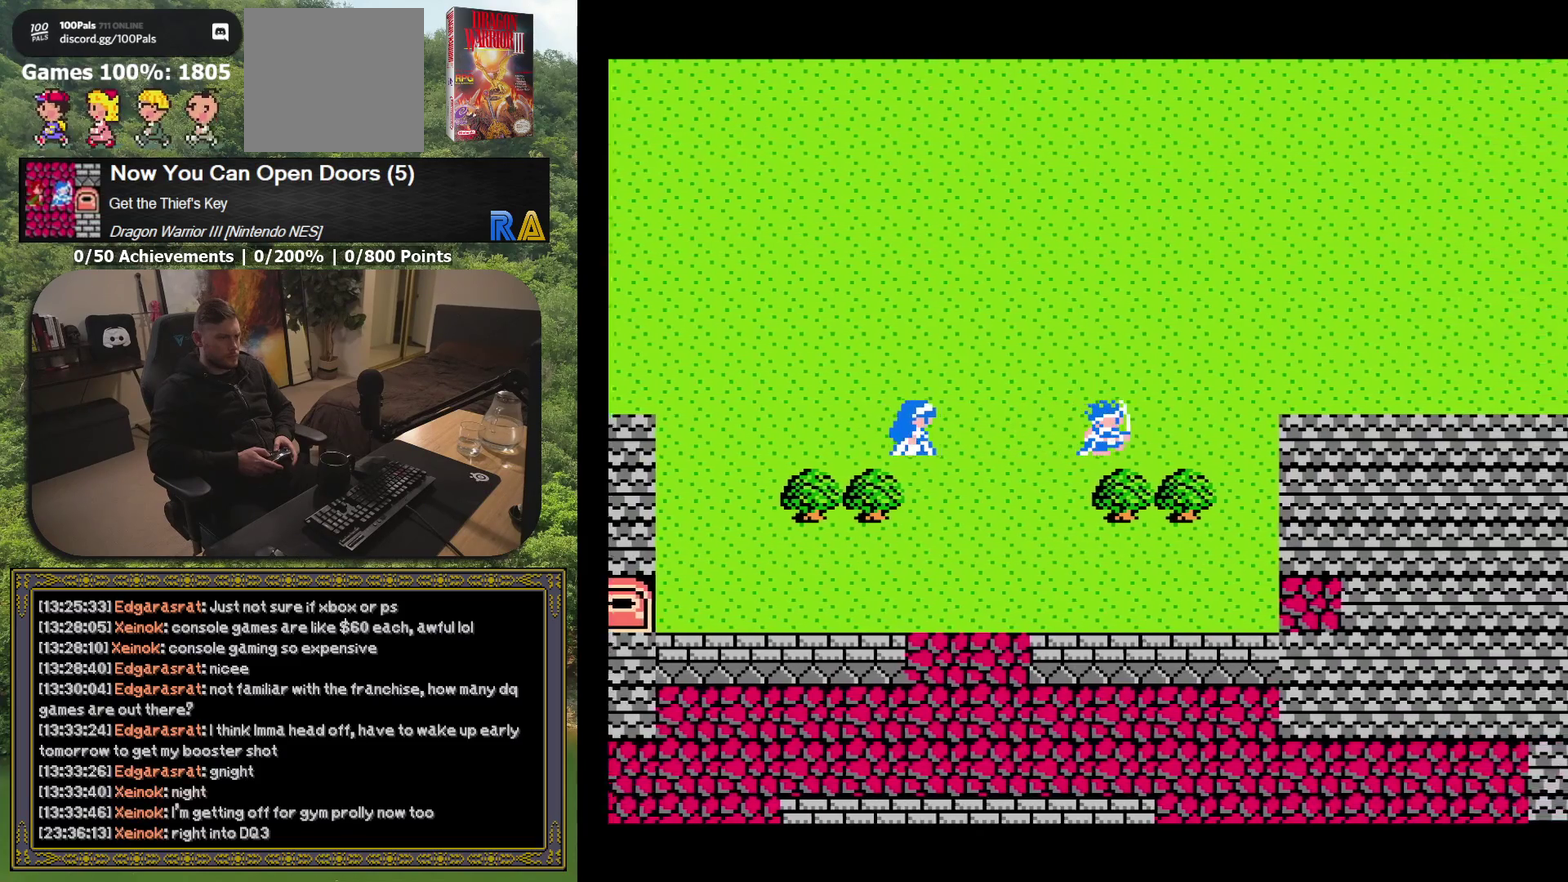
{"buttons": ["DPAD_DOWN"], "events": [[217, "DPAD_DOWN", "down"], [250, "DPAD_RIGHT", "up"]]}
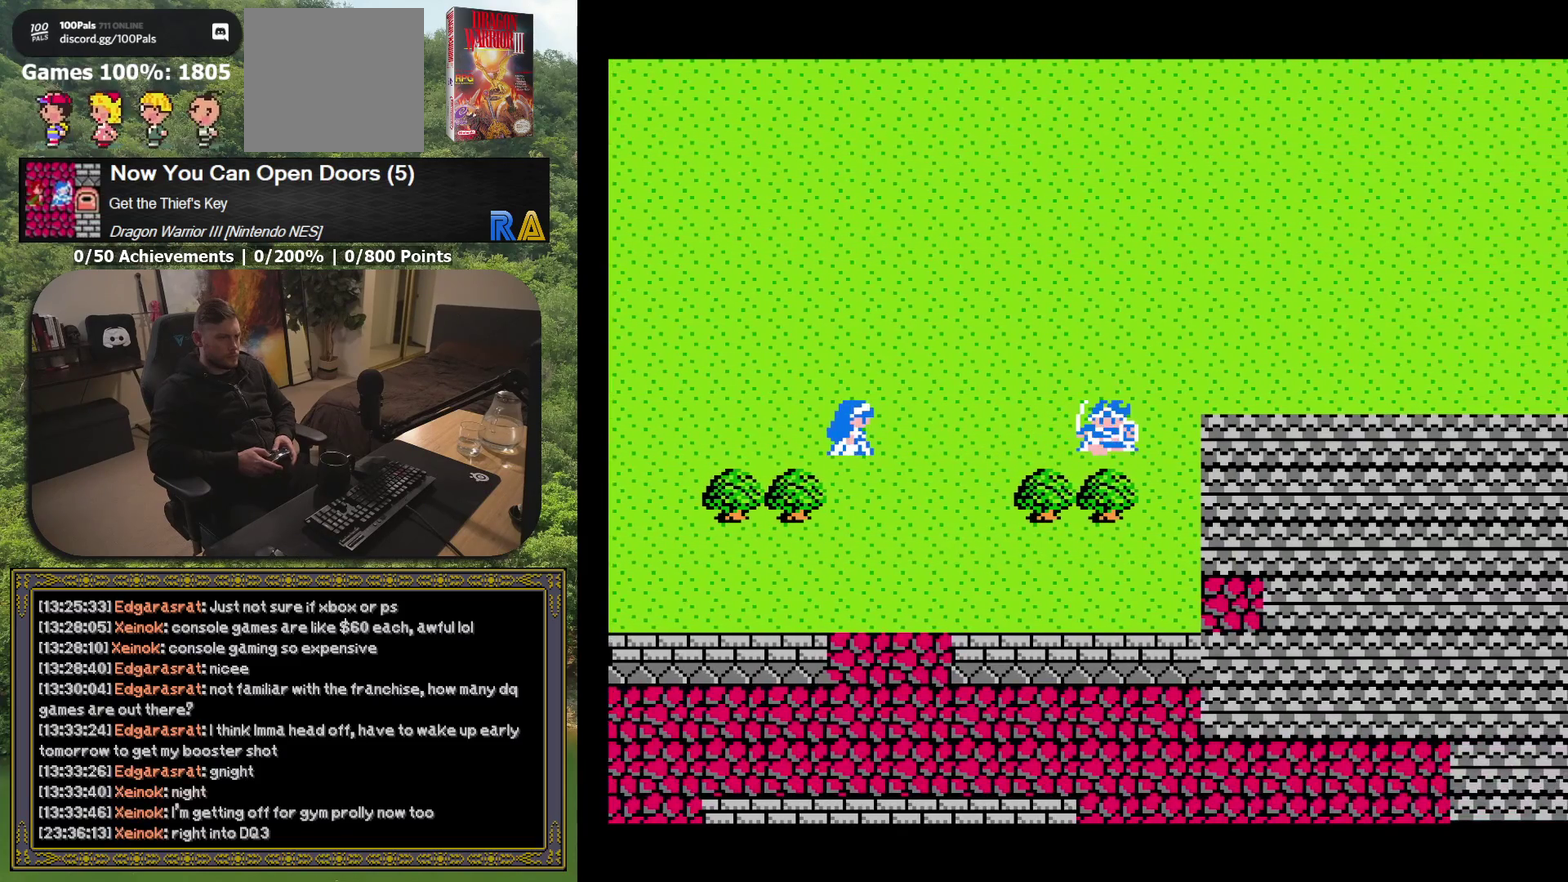
{"buttons": ["DPAD_DOWN"], "events": [[50, "DPAD_DOWN", "up"], [83, "DPAD_RIGHT", "down"], [267, "DPAD_DOWN", "down"], [300, "DPAD_RIGHT", "up"]]}
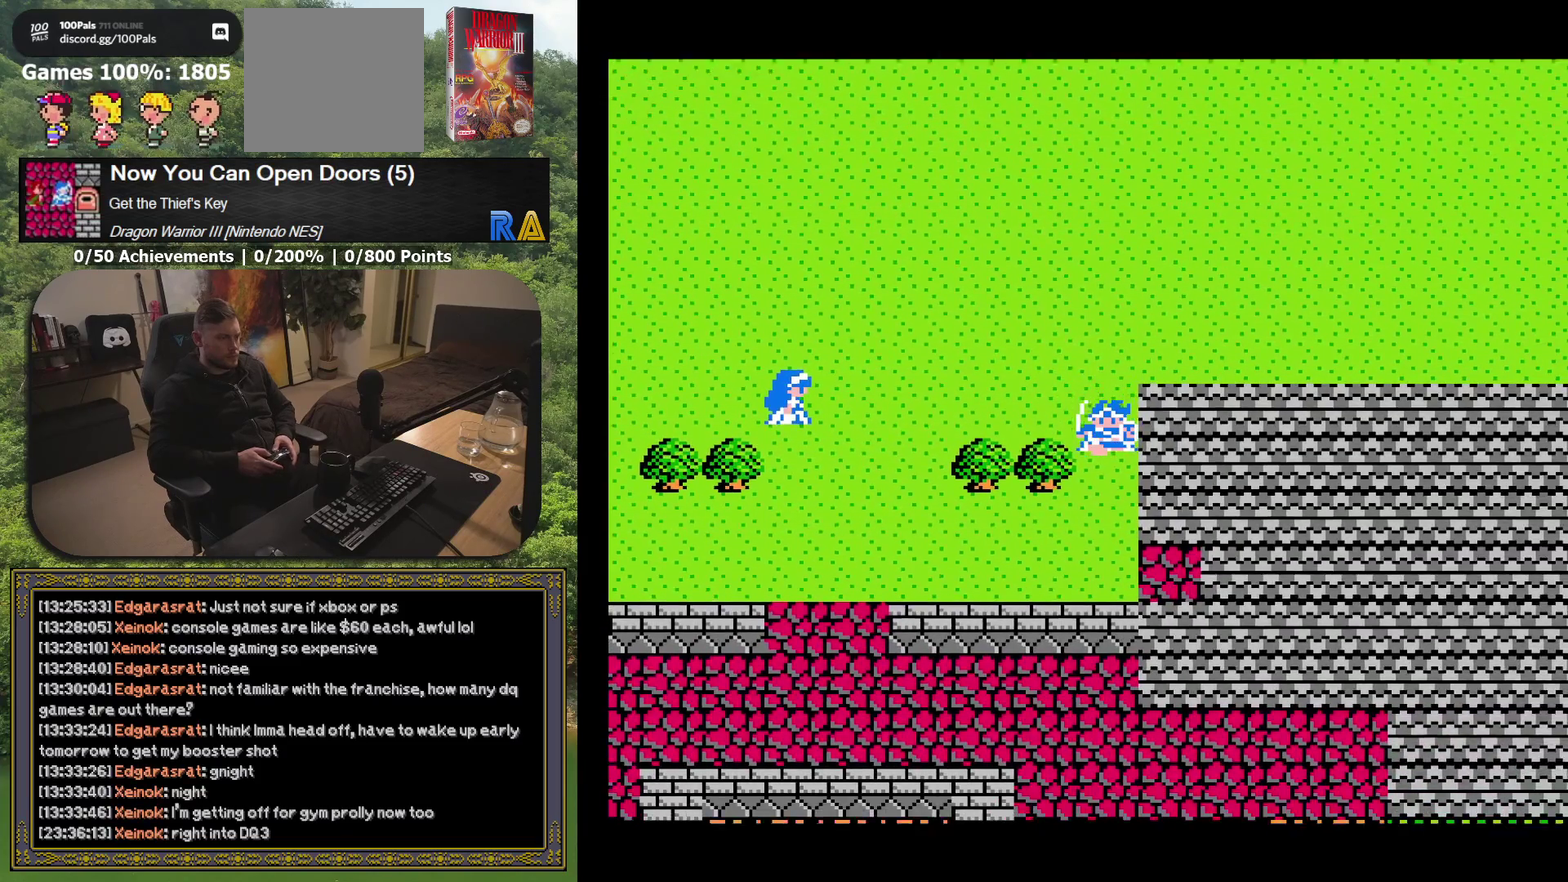
{"buttons": ["DPAD_DOWN"], "events": []}
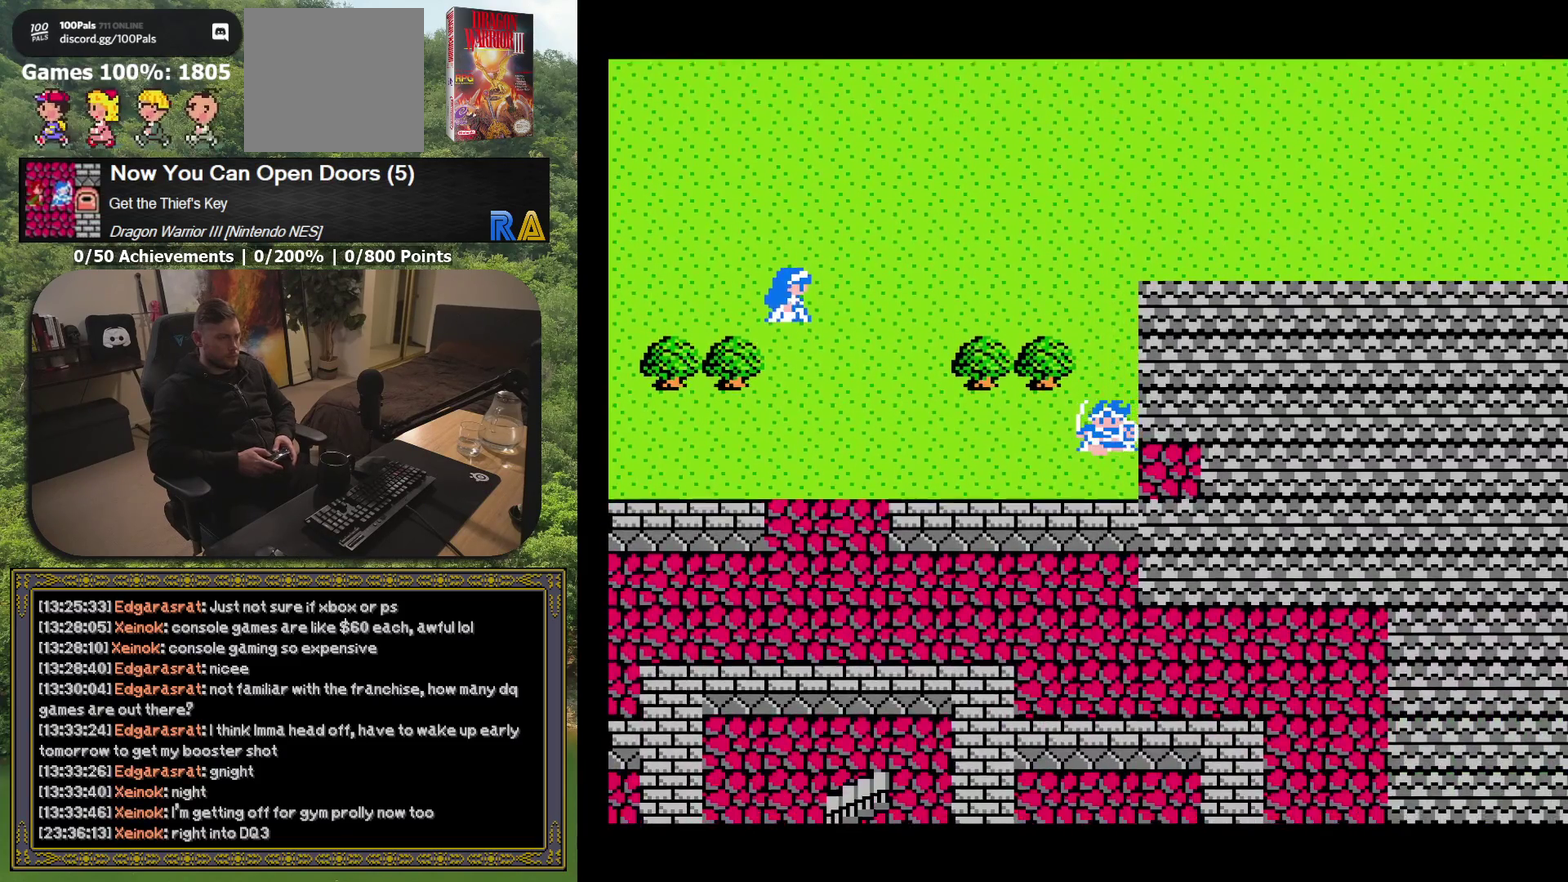
{"buttons": ["DPAD_RIGHT"], "events": [[67, "DPAD_RIGHT", "down"], [100, "DPAD_DOWN", "up"]]}
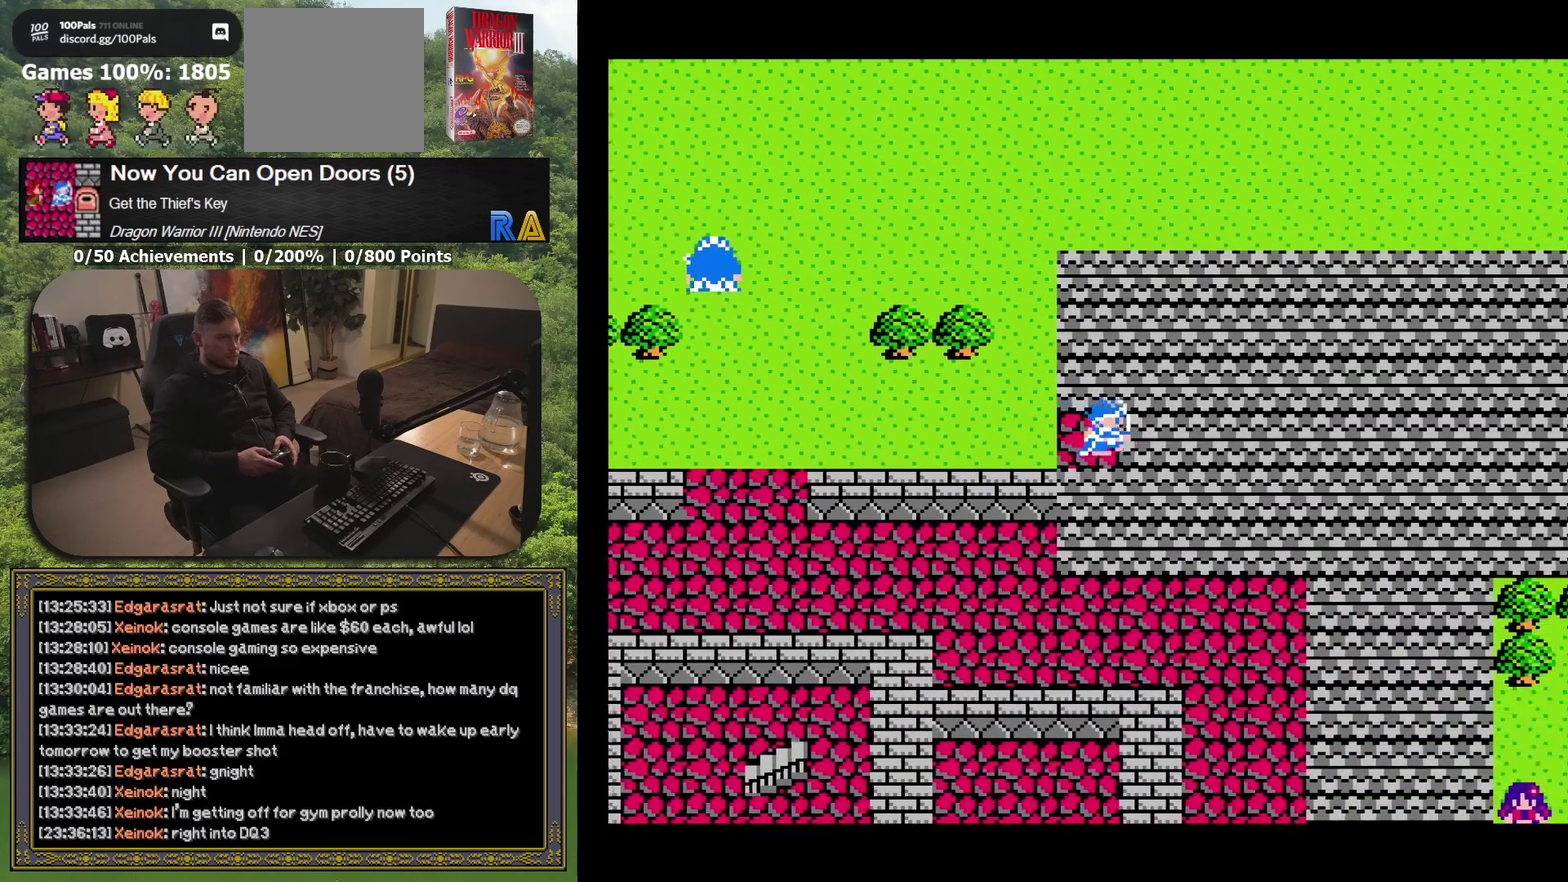
{"buttons": [], "events": [[183, "DPAD_RIGHT", "up"]]}
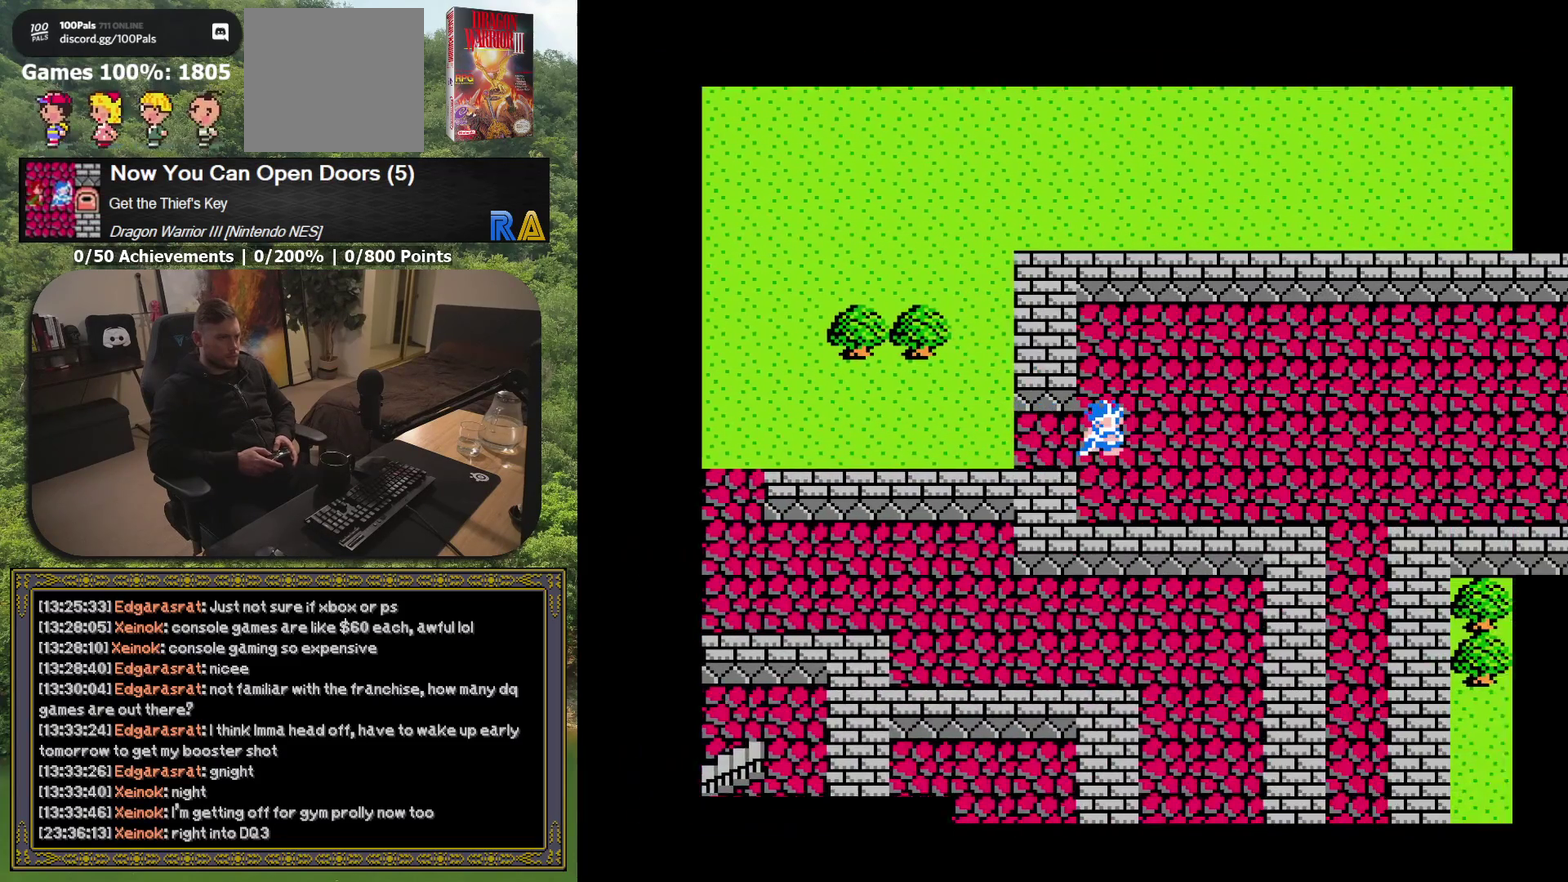
{"buttons": ["DPAD_RIGHT"], "events": [[350, "DPAD_RIGHT", "down"]]}
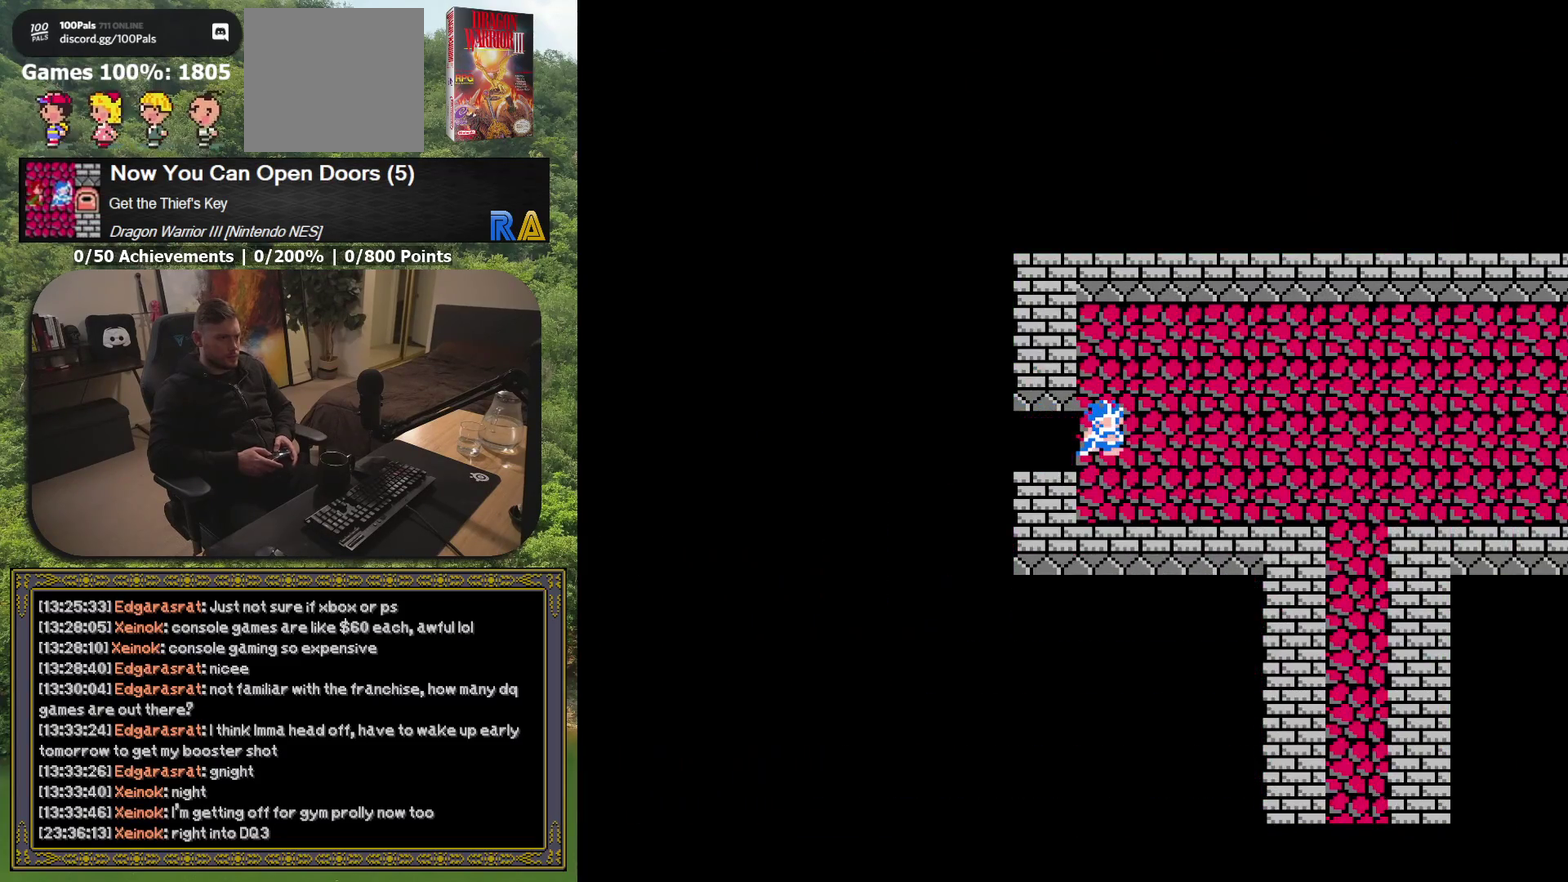
{"buttons": ["DPAD_RIGHT"], "events": []}
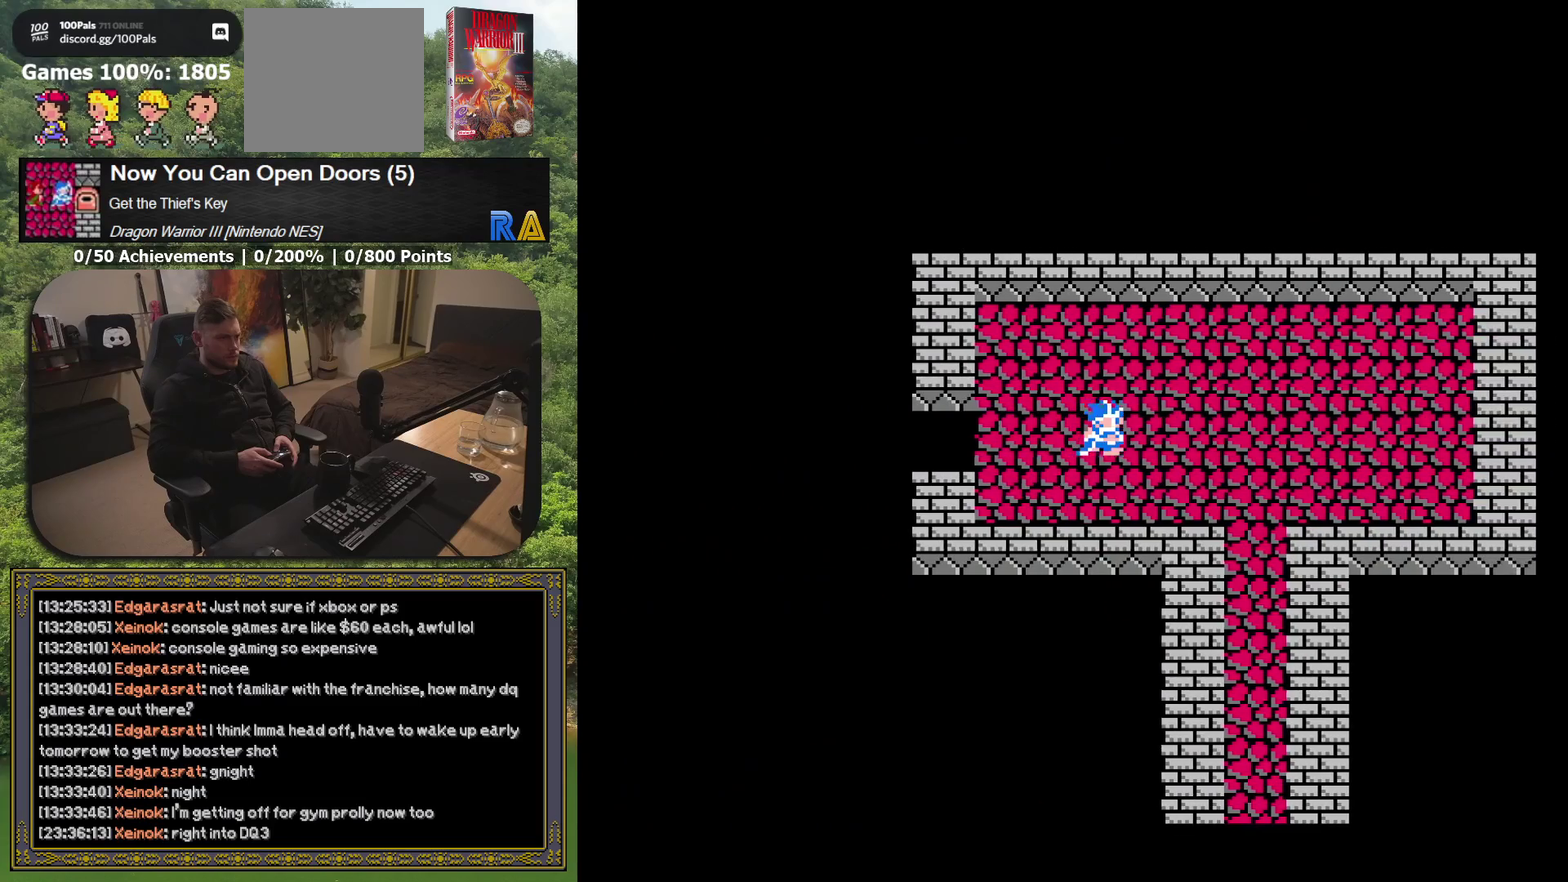
{"buttons": ["DPAD_RIGHT"], "events": []}
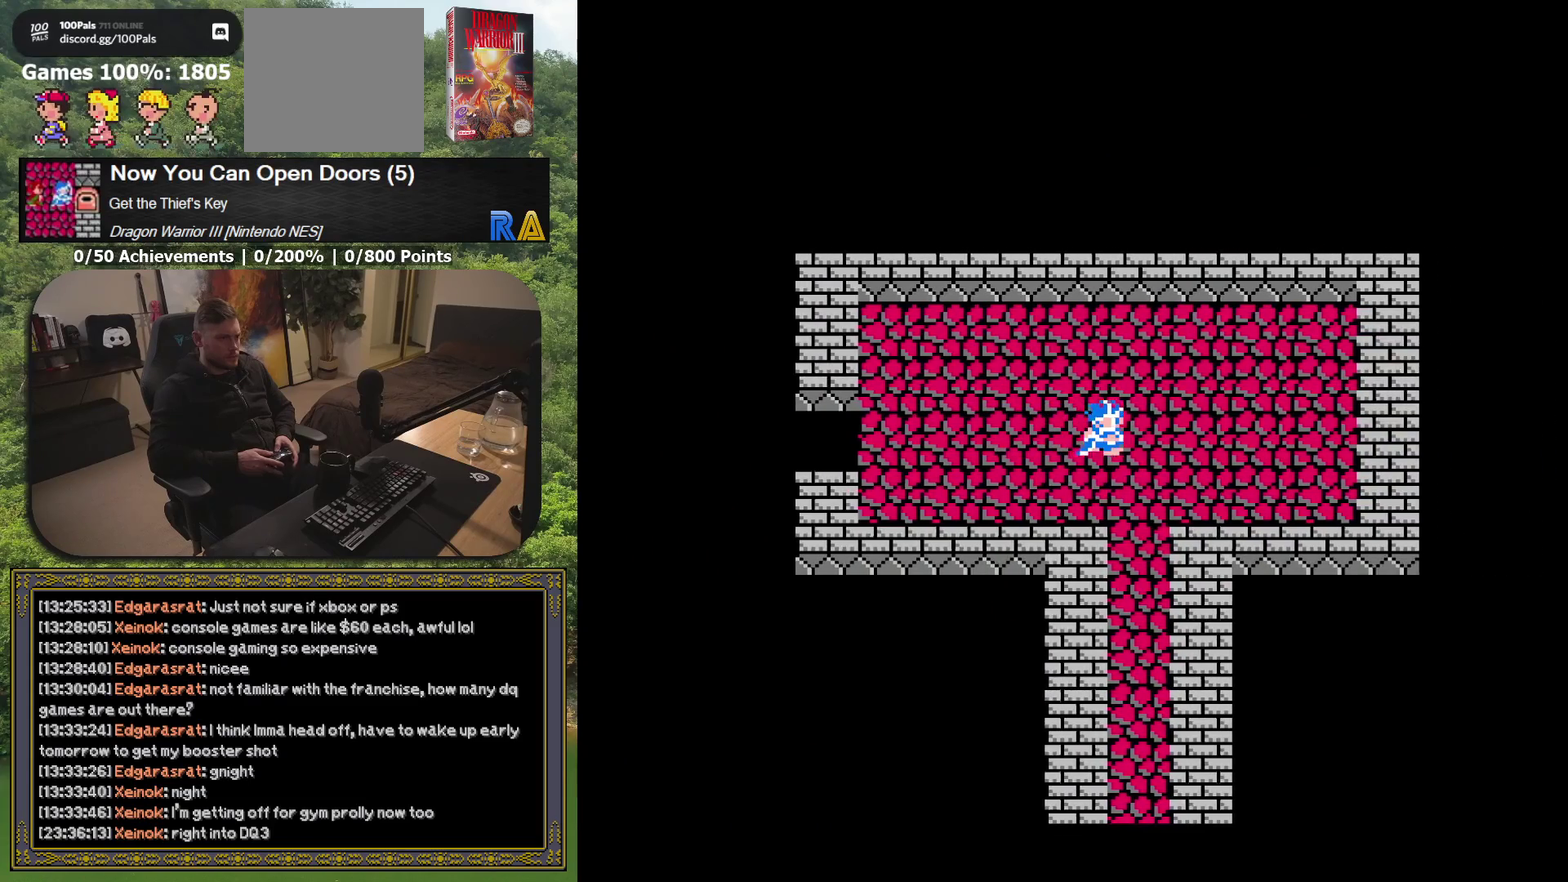
{"buttons": ["DPAD_DOWN"], "events": [[67, "DPAD_RIGHT", "up"], [117, "DPAD_DOWN", "down"]]}
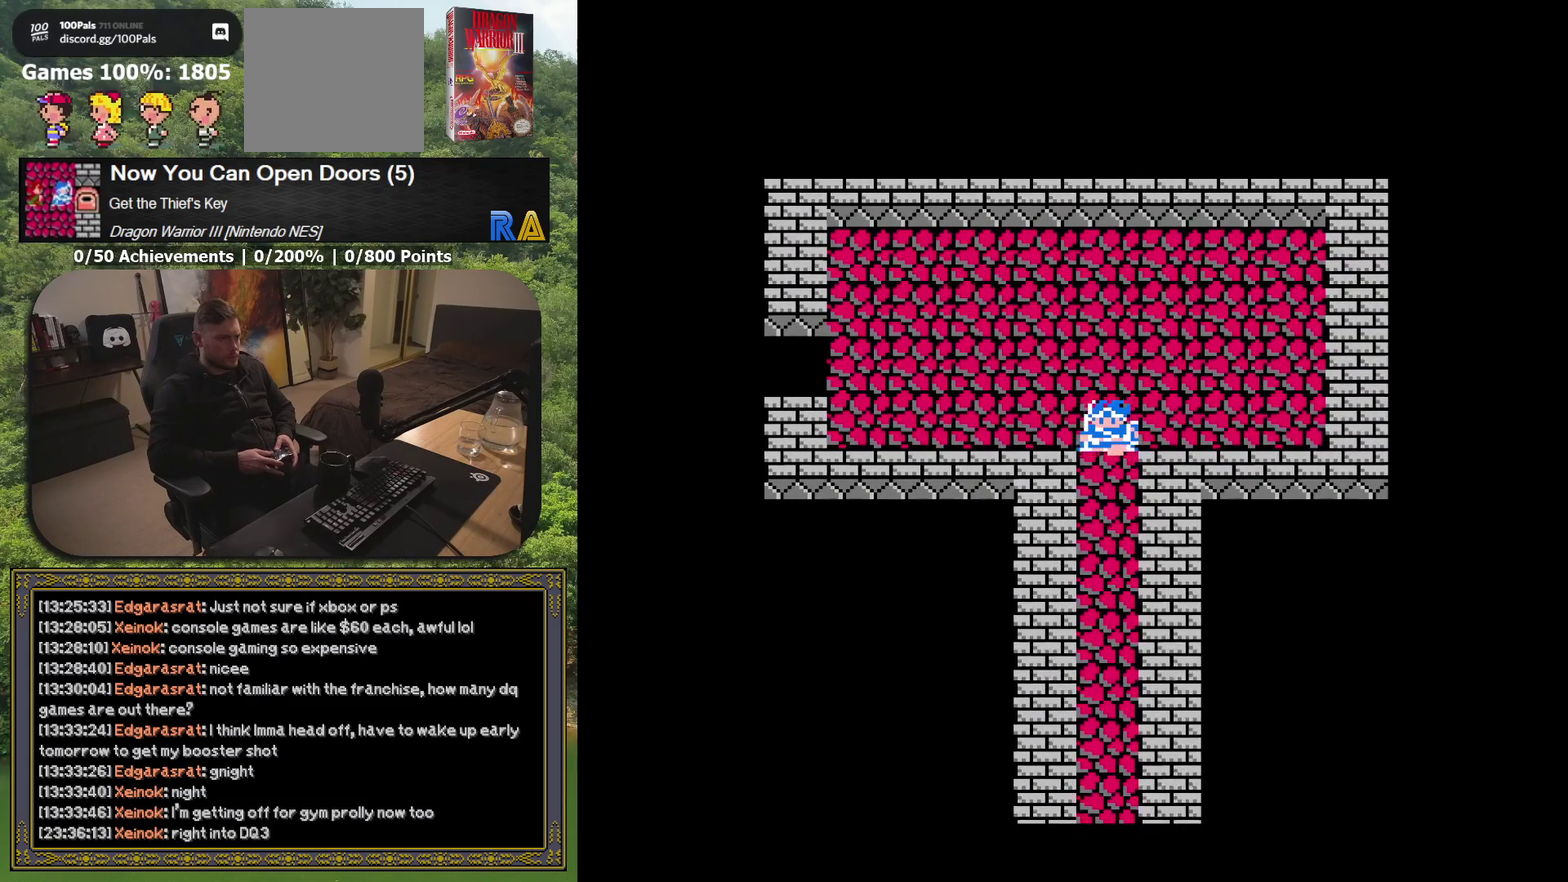
{"buttons": ["DPAD_DOWN"], "events": []}
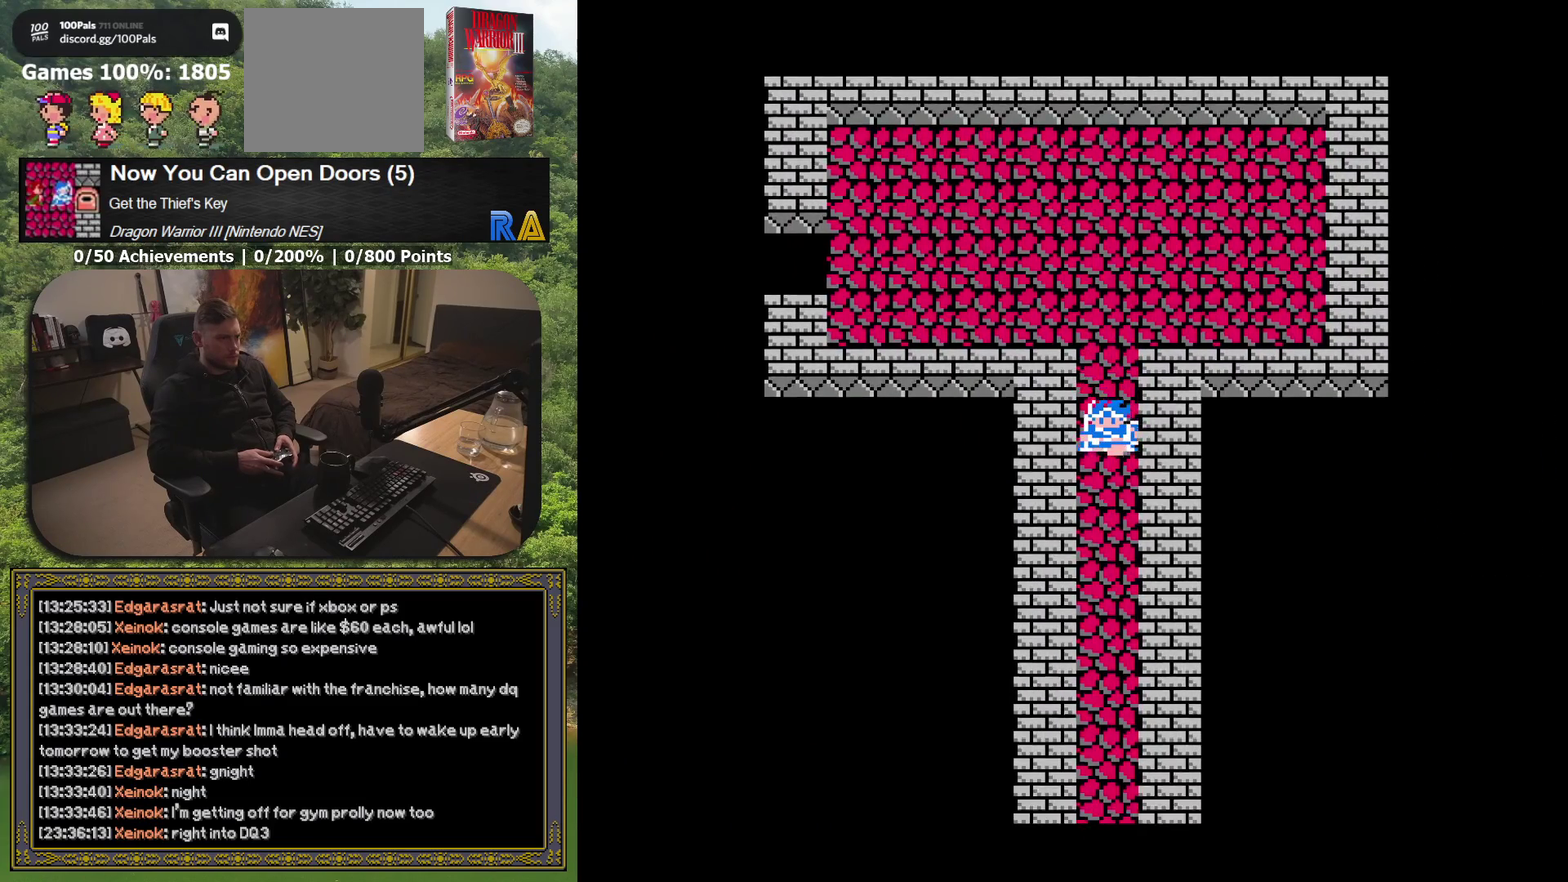
{"buttons": ["DPAD_DOWN"], "events": []}
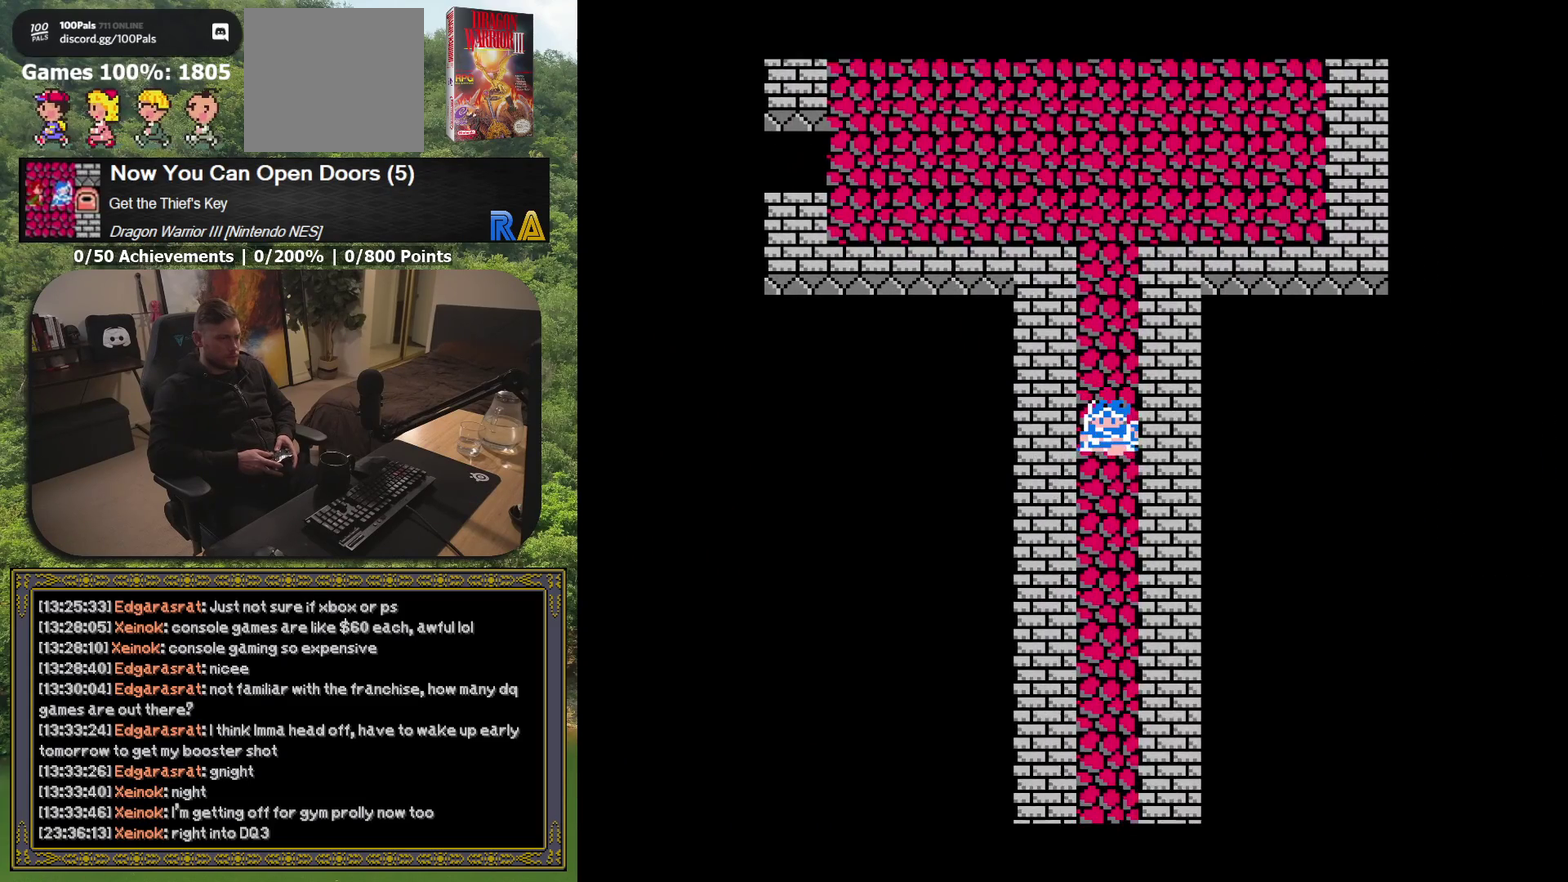
{"buttons": ["DPAD_DOWN"], "events": []}
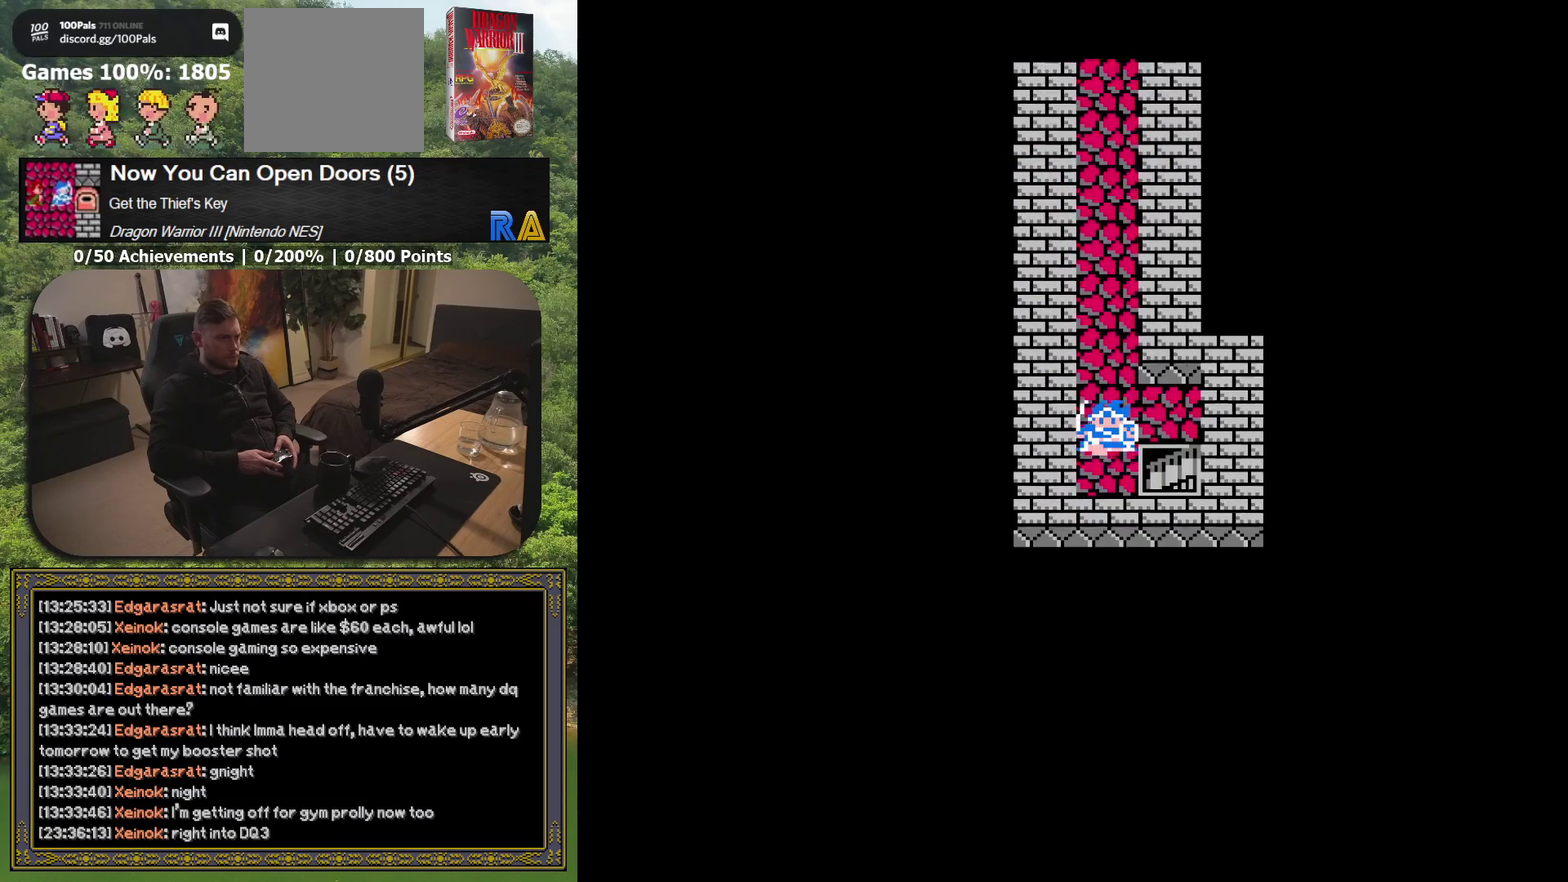
{"buttons": [], "events": [[183, "DPAD_DOWN", "up"]]}
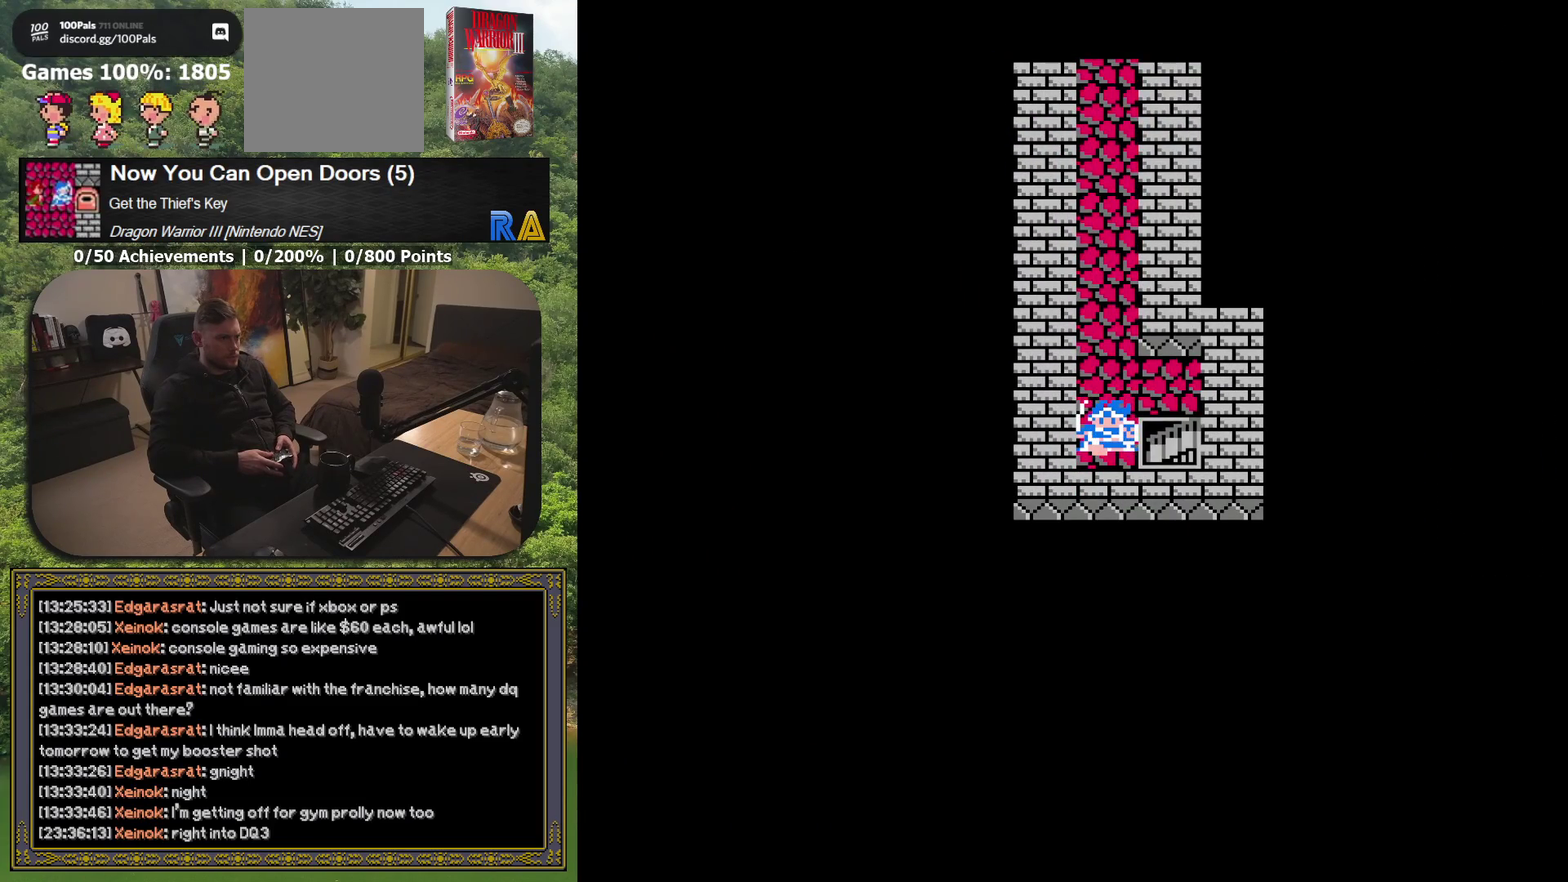
{"buttons": [], "events": [[133, "DPAD_RIGHT", "down"], [433, "DPAD_RIGHT", "up"]]}
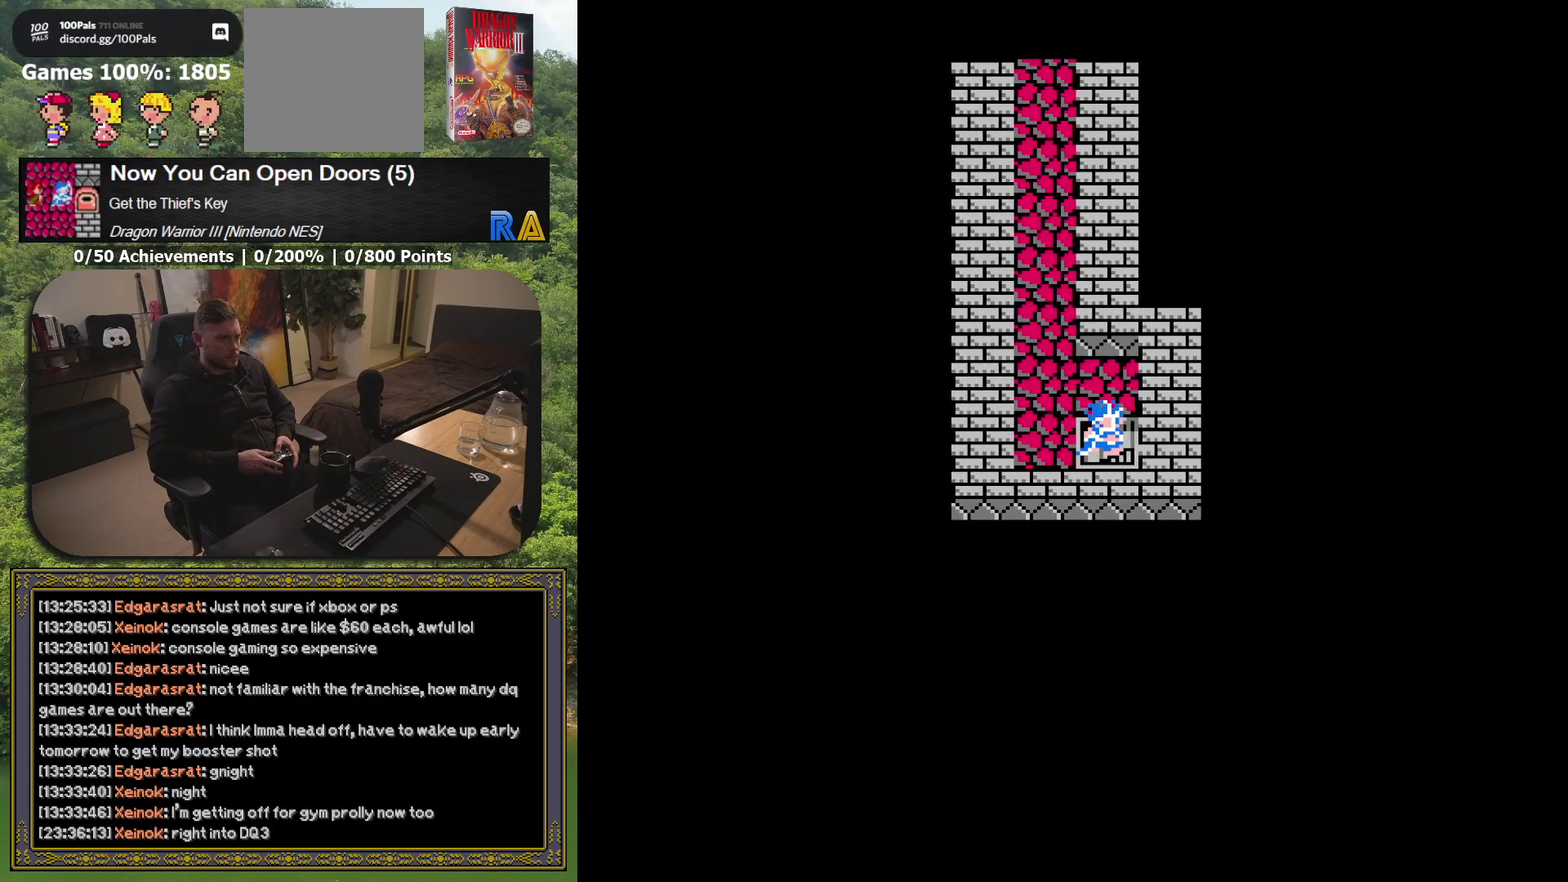
{"buttons": [], "events": []}
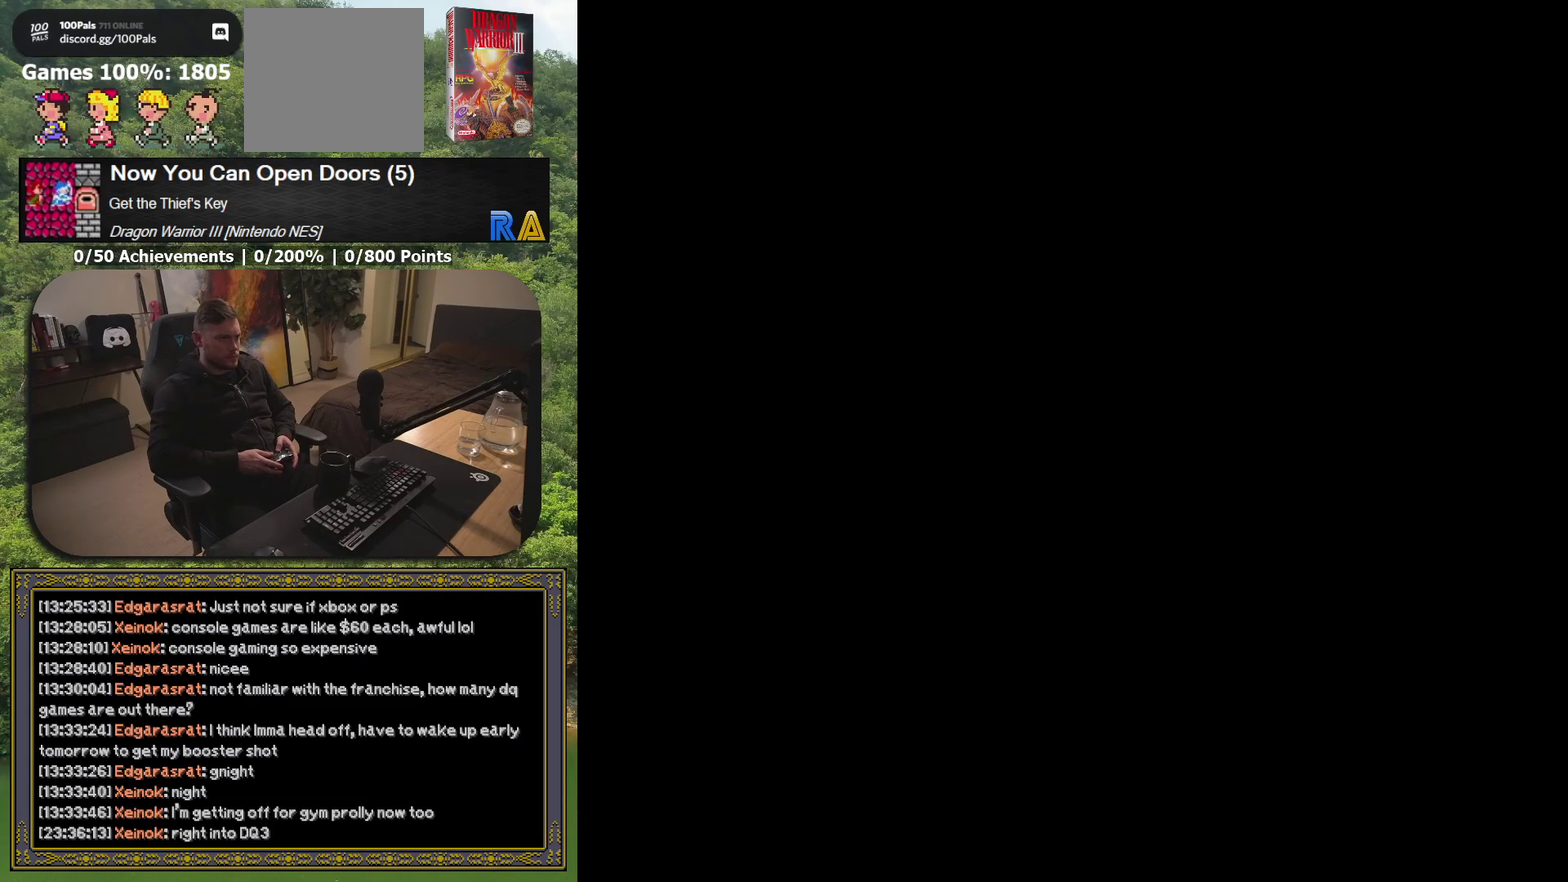
{"buttons": [], "events": []}
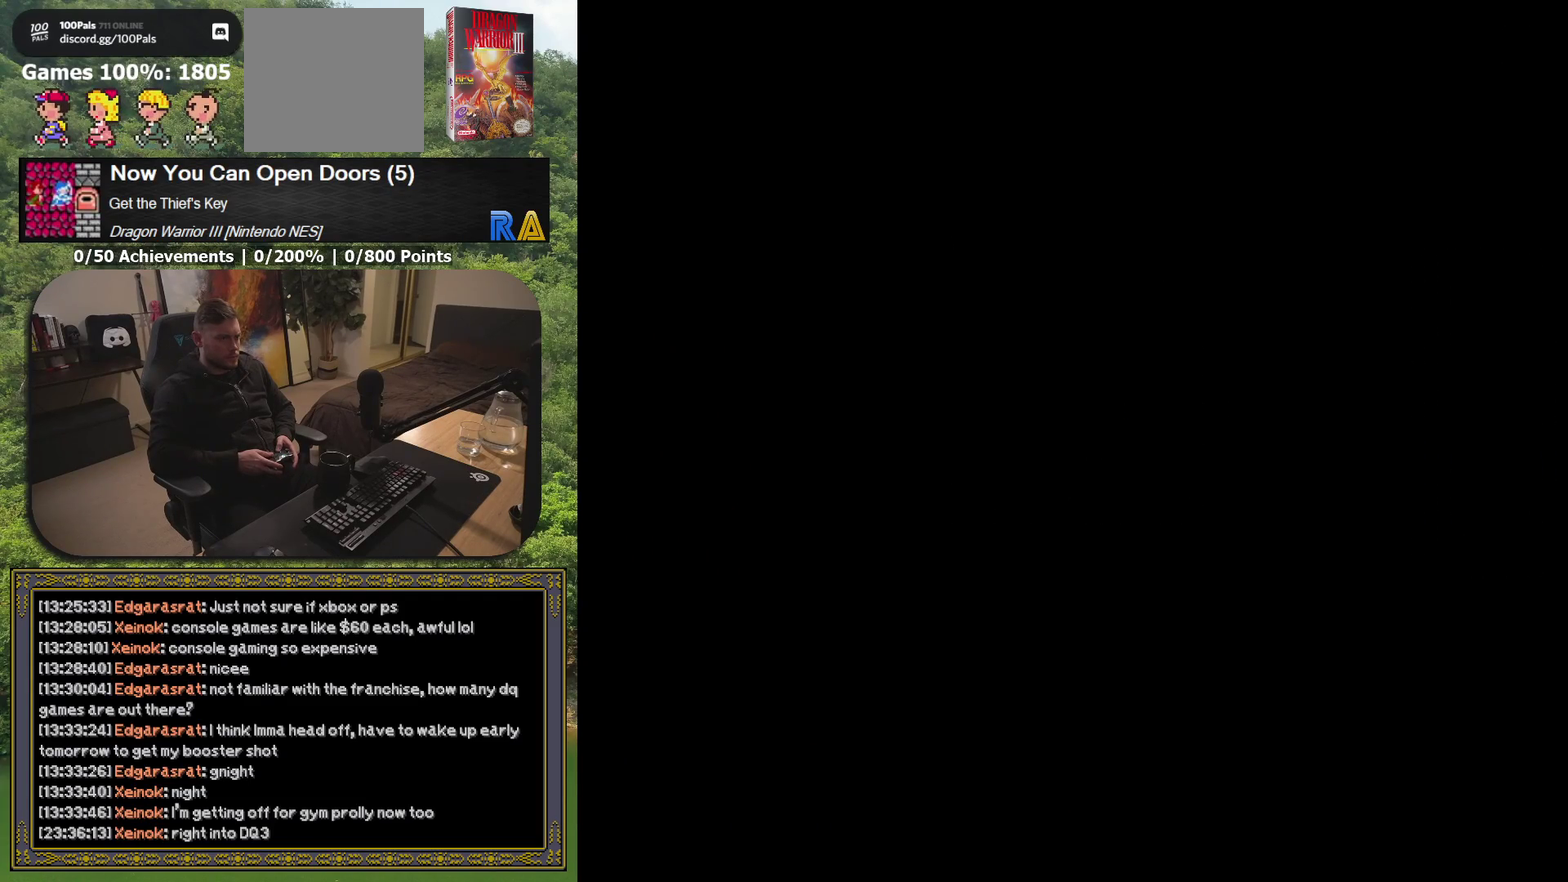
{"buttons": [], "events": []}
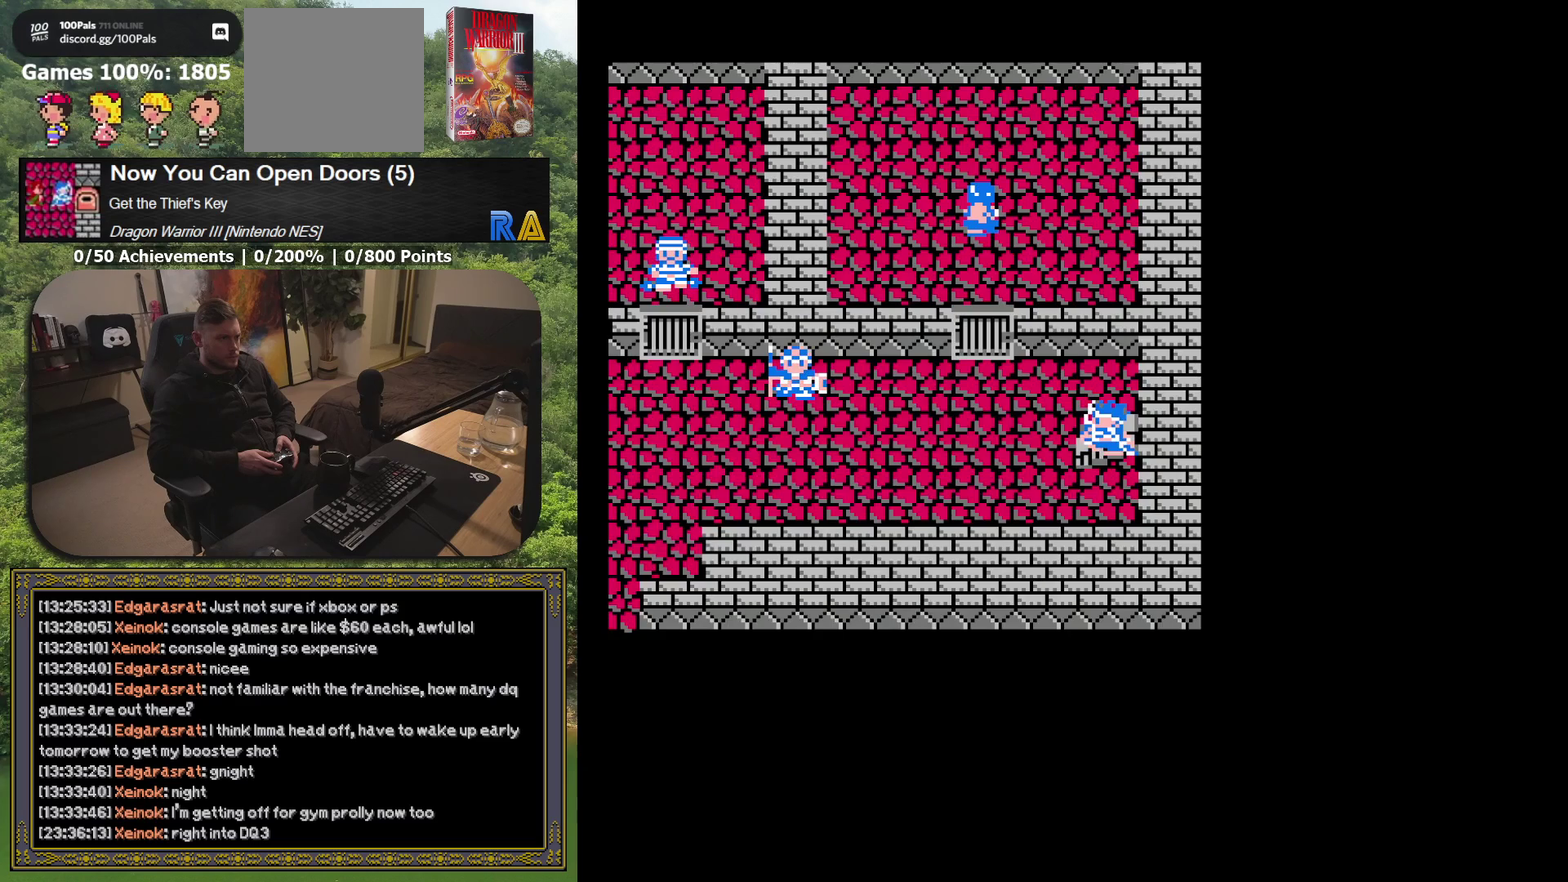
{"buttons": ["DPAD_LEFT"], "events": [[300, "DPAD_LEFT", "down"]]}
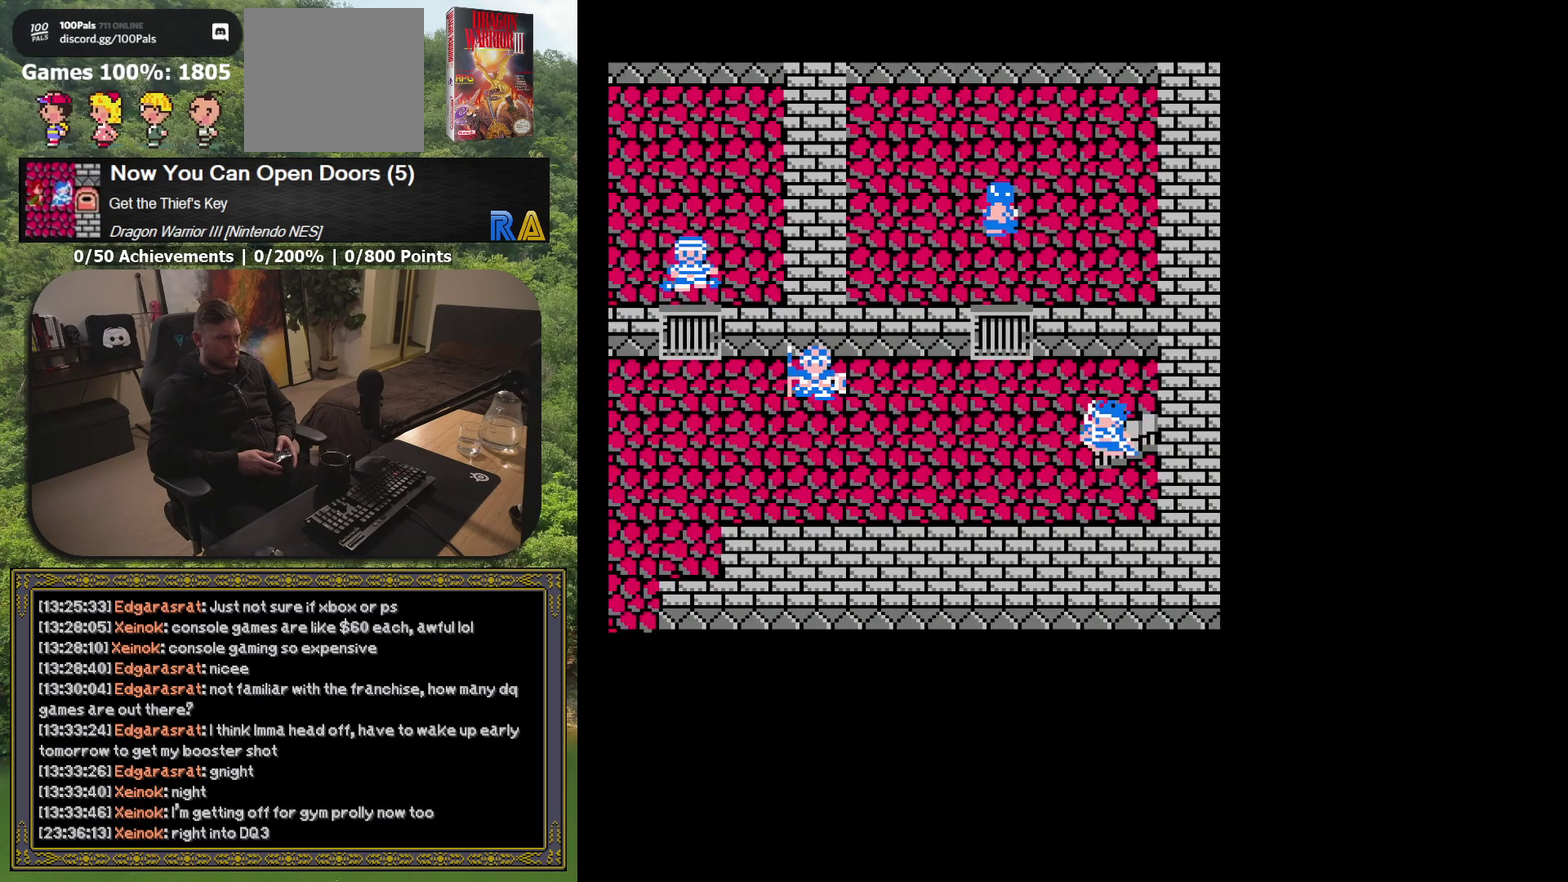
{"buttons": ["DPAD_UP"], "events": [[217, "DPAD_LEFT", "up"], [300, "DPAD_UP", "down"]]}
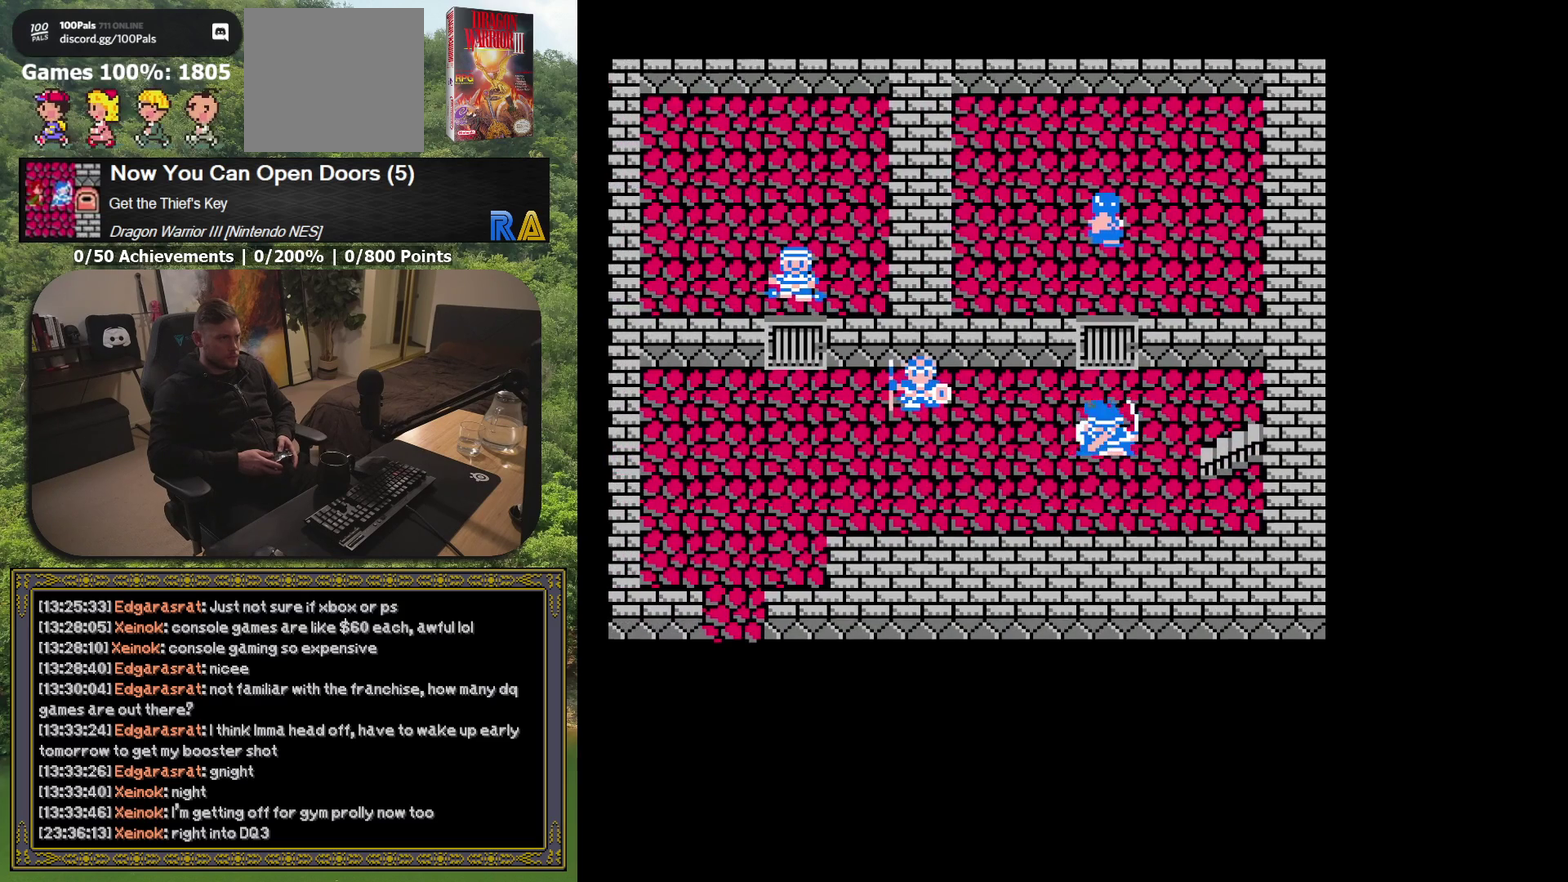
{"buttons": ["A"], "events": [[250, "DPAD_UP", "up"], [400, "A", "down"]]}
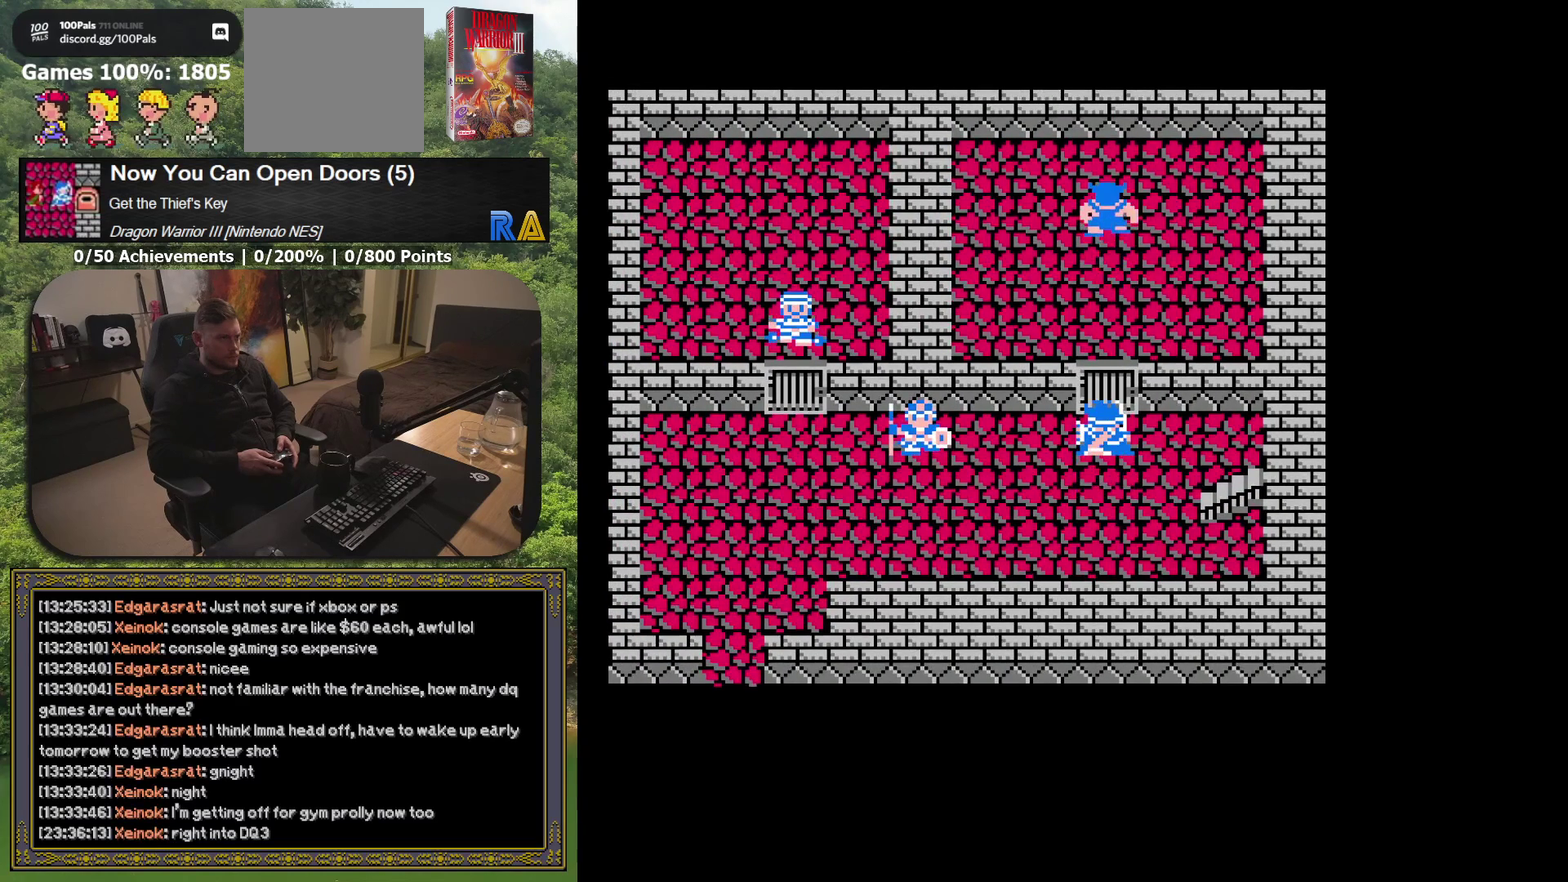
{"buttons": [], "events": [[17, "A", "up"], [333, "A", "down"], [467, "A", "up"]]}